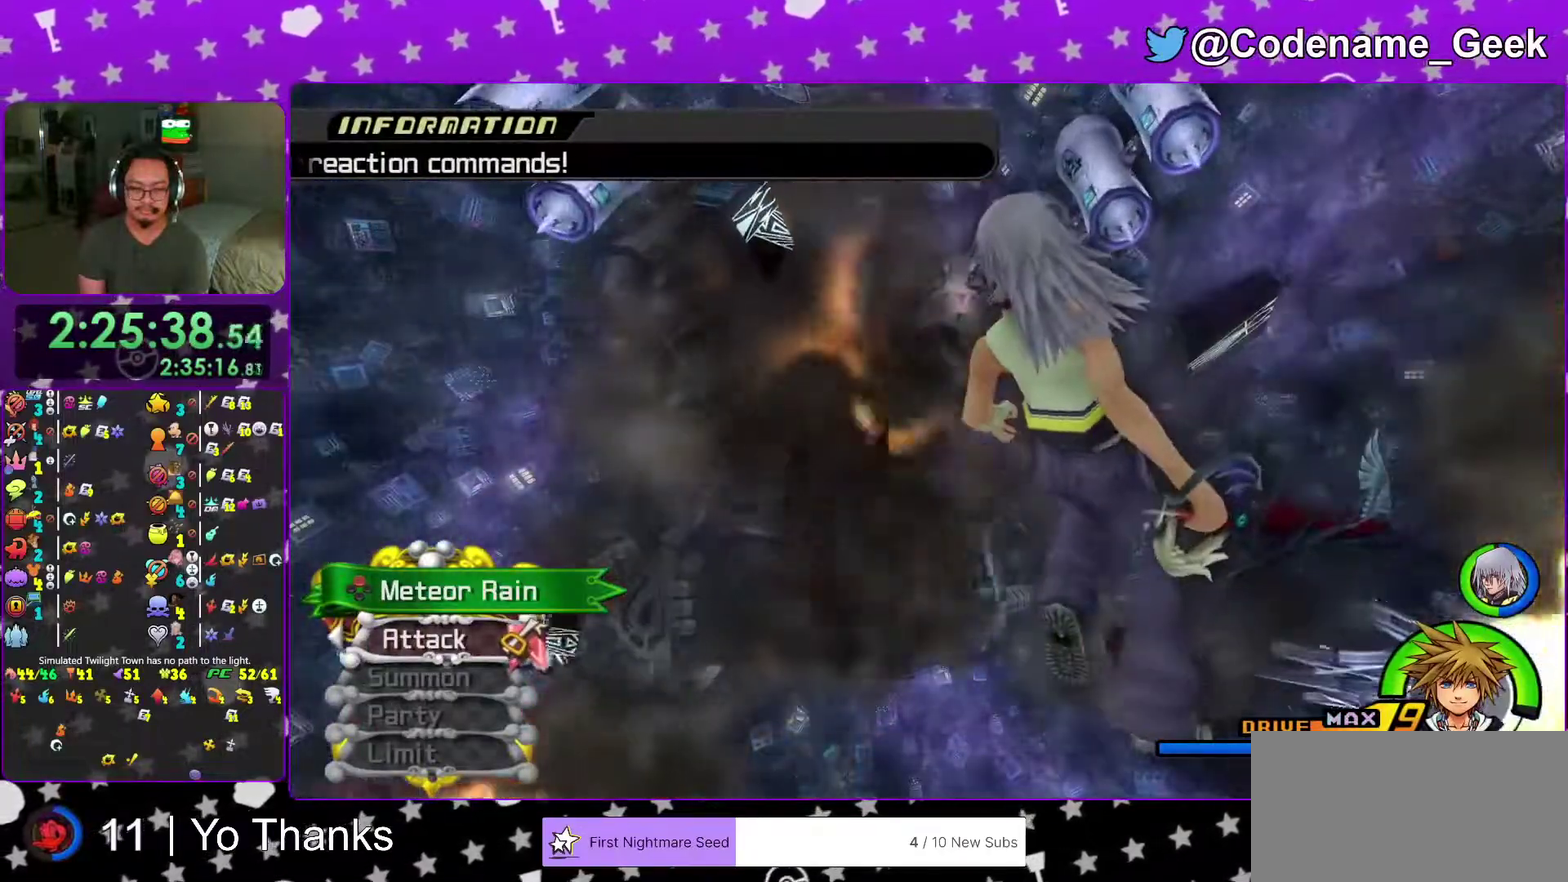
Gameplay with a controller (Nintendo layout); each line is a JSON object with the inputs held at the frame after it (dt_ms = milliseconds from this image to that frame). "events" lists button and stick changes between this image and that frame as [ms after this image, input, new state], when the widget could be followed in between. This overlay highlights the sticks when they move; stick clicks (L3 R3) are not distinguishable. Not read: L3 R3 SELECT START.
{"dt_ms": 701, "buttons": ["Y"], "left_stick": "up", "right_stick": "center"}
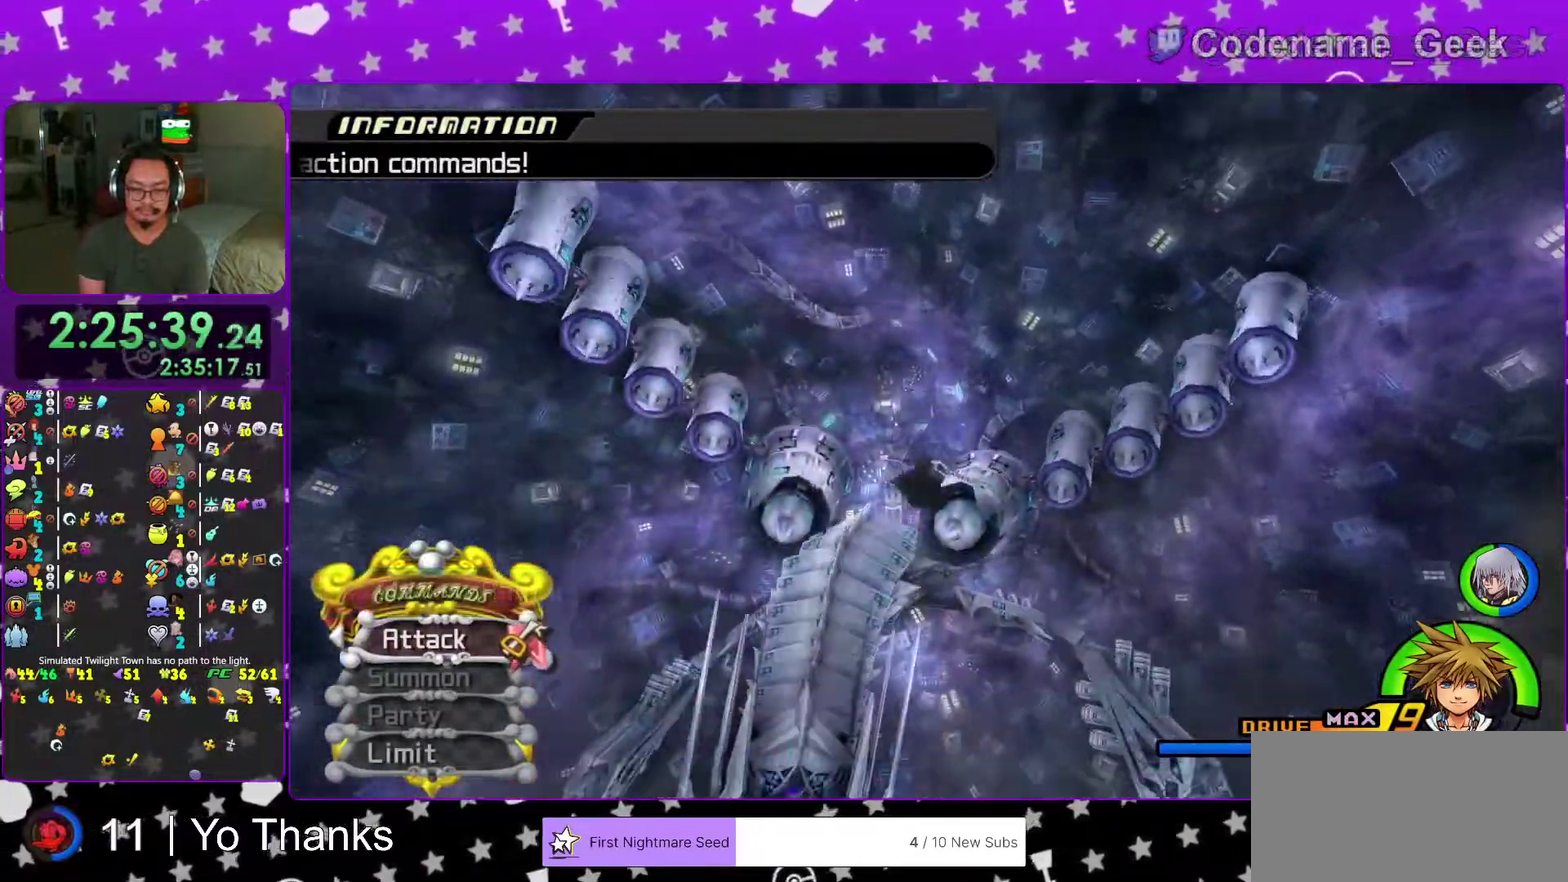
{"dt_ms": 300, "buttons": ["Y"], "left_stick": "up", "right_stick": "center", "events": [[184, "right_stick", "down-left"], [267, "right_stick", "center"]]}
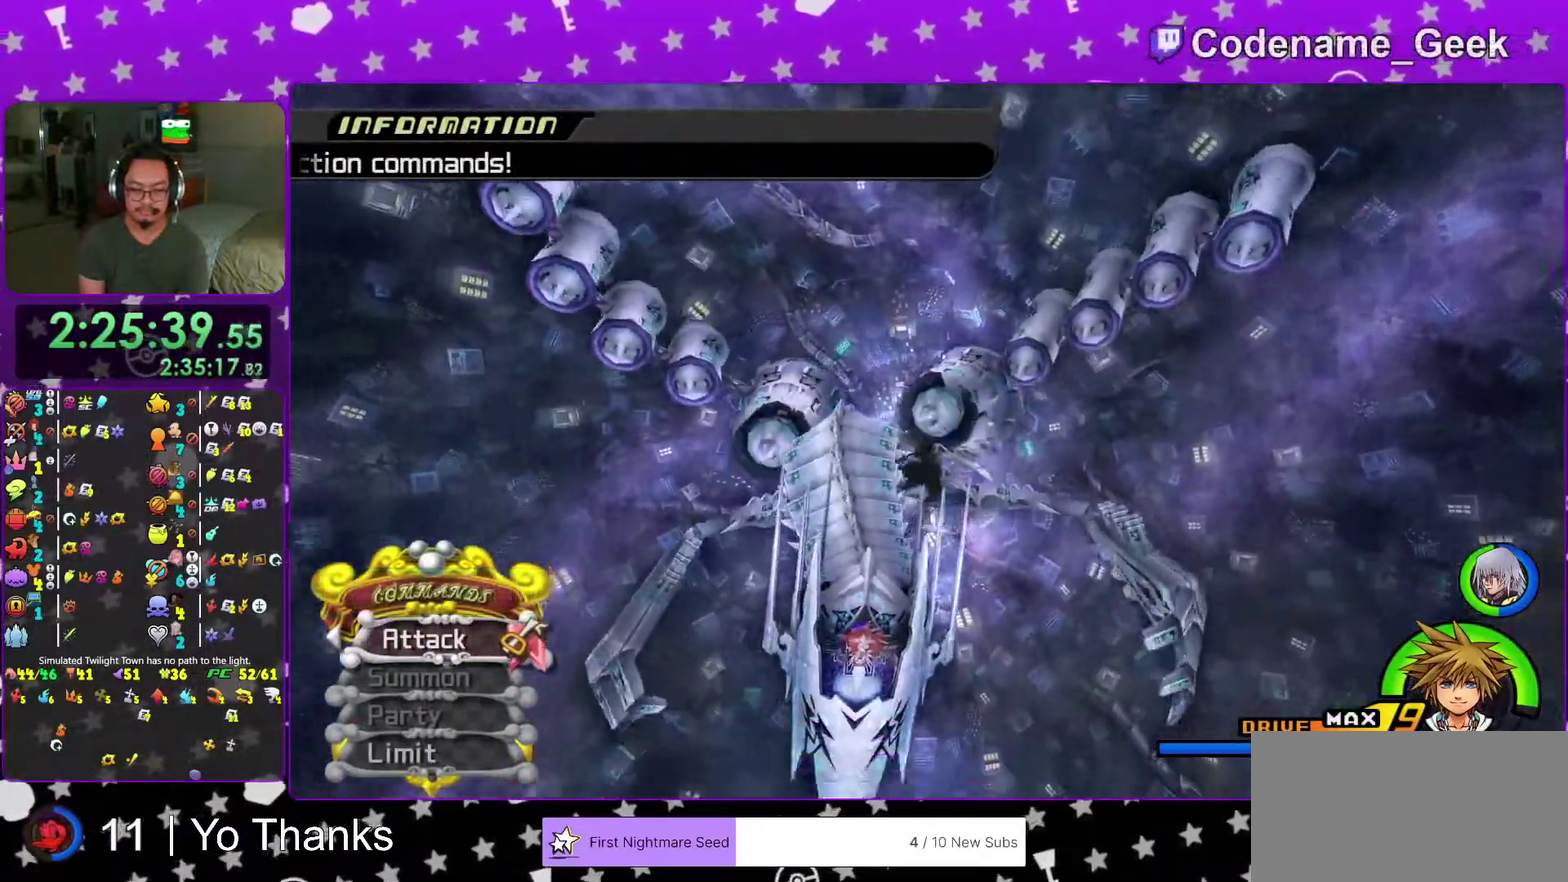
{"dt_ms": 701, "buttons": ["Y"], "left_stick": "up", "right_stick": "down", "events": [[634, "right_stick", "down"]]}
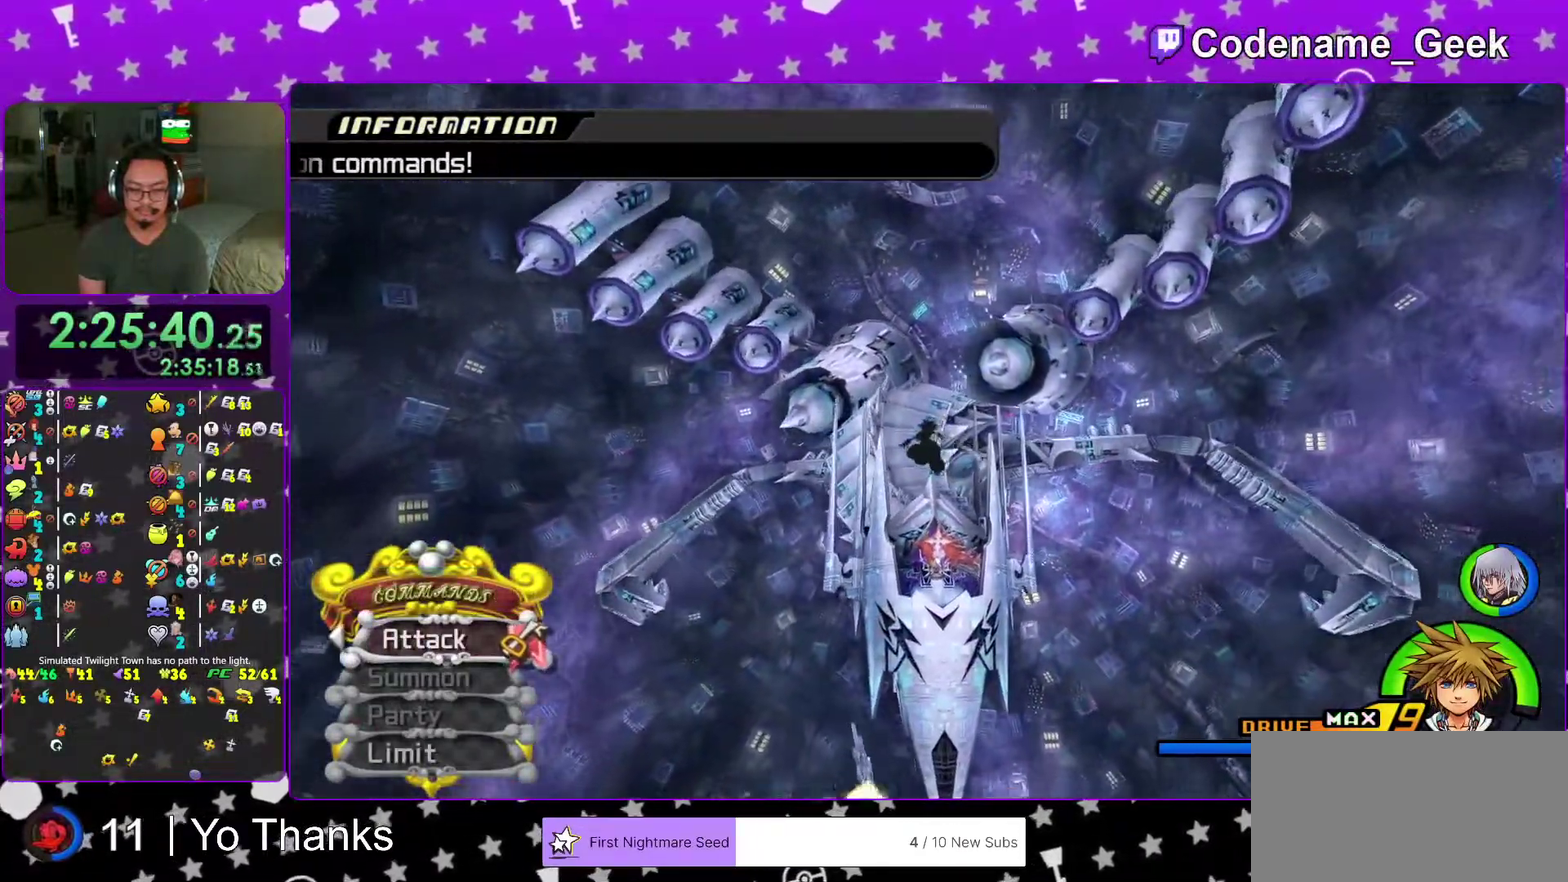
{"dt_ms": 300, "buttons": ["Y"], "left_stick": "up", "right_stick": "down", "events": [[50, "right_stick", "center"], [234, "right_stick", "down"]]}
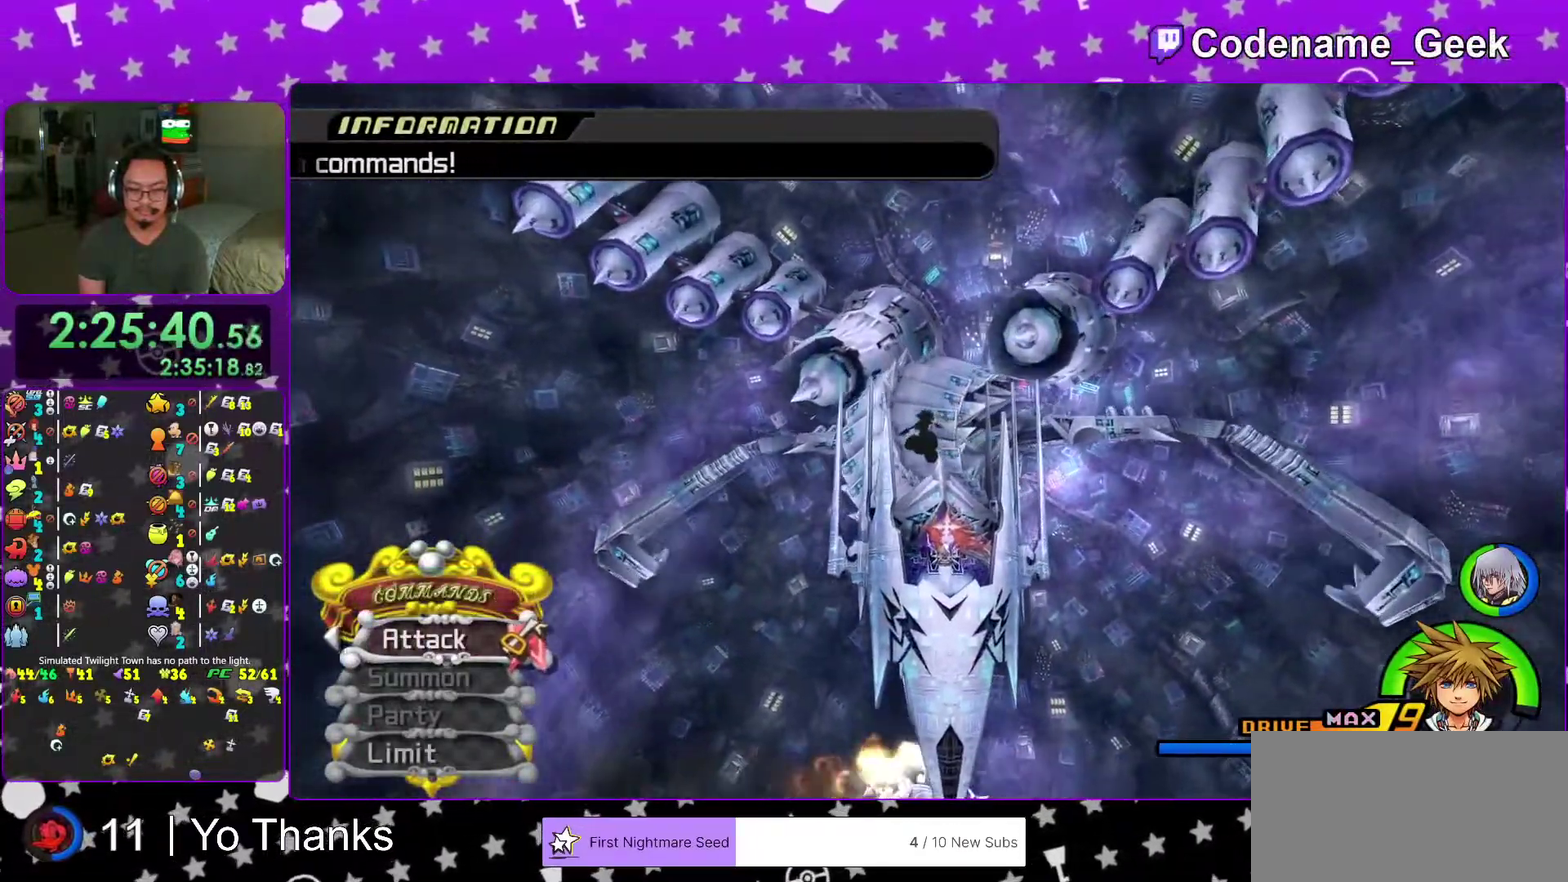
{"dt_ms": 701, "buttons": ["Y"], "left_stick": "up", "right_stick": "center", "events": [[50, "right_stick", "center"], [267, "right_stick", "down"], [384, "right_stick", "center"], [584, "right_stick", "down"], [651, "right_stick", "center"]]}
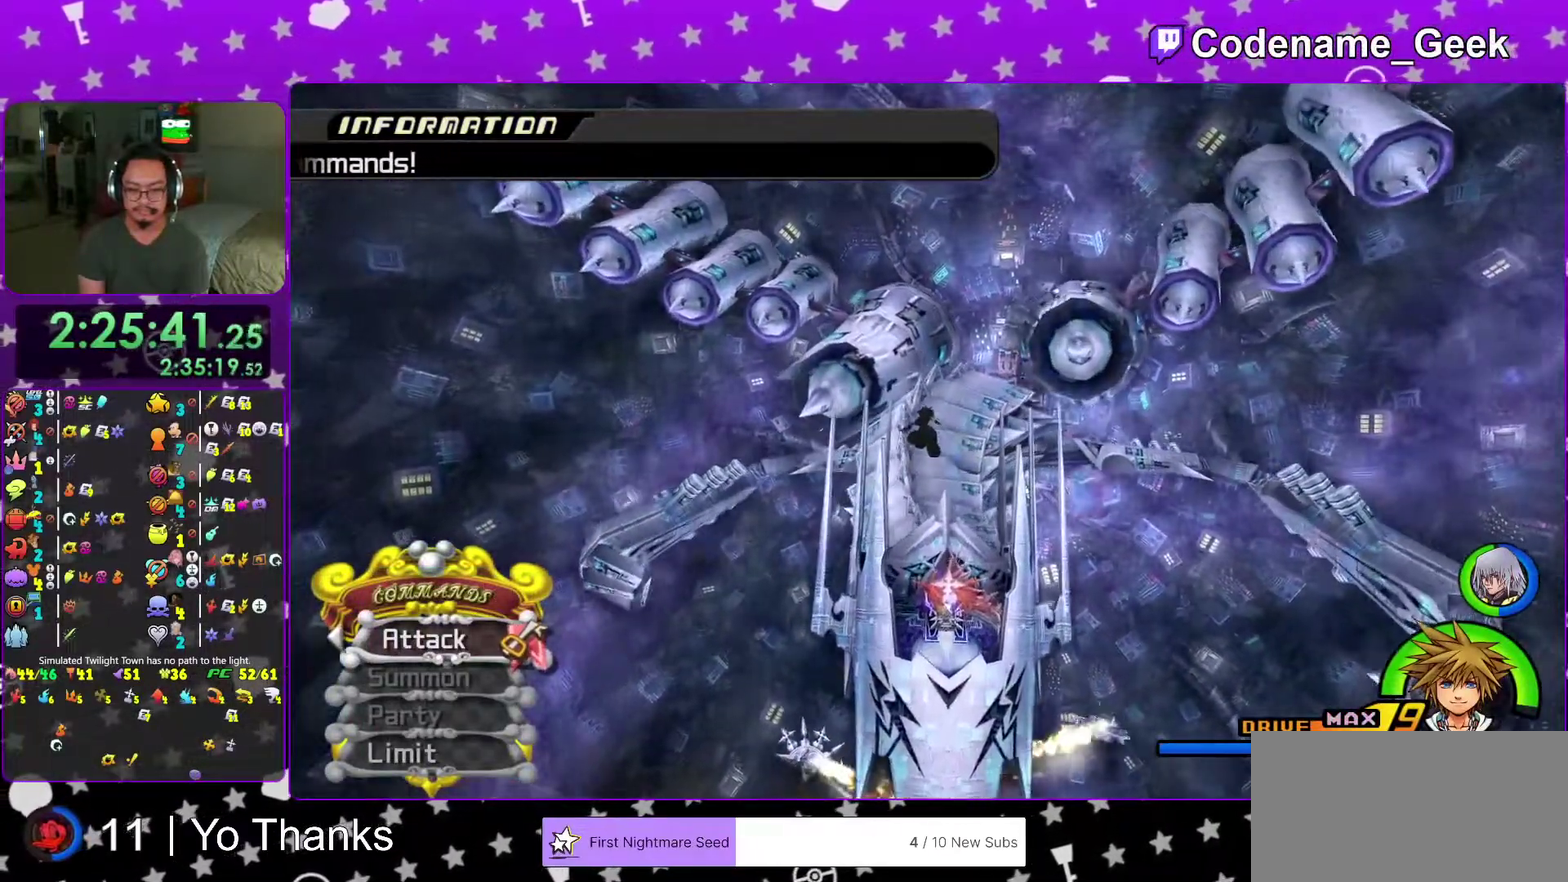
{"dt_ms": 300, "buttons": ["Y"], "left_stick": "up", "right_stick": "center", "events": []}
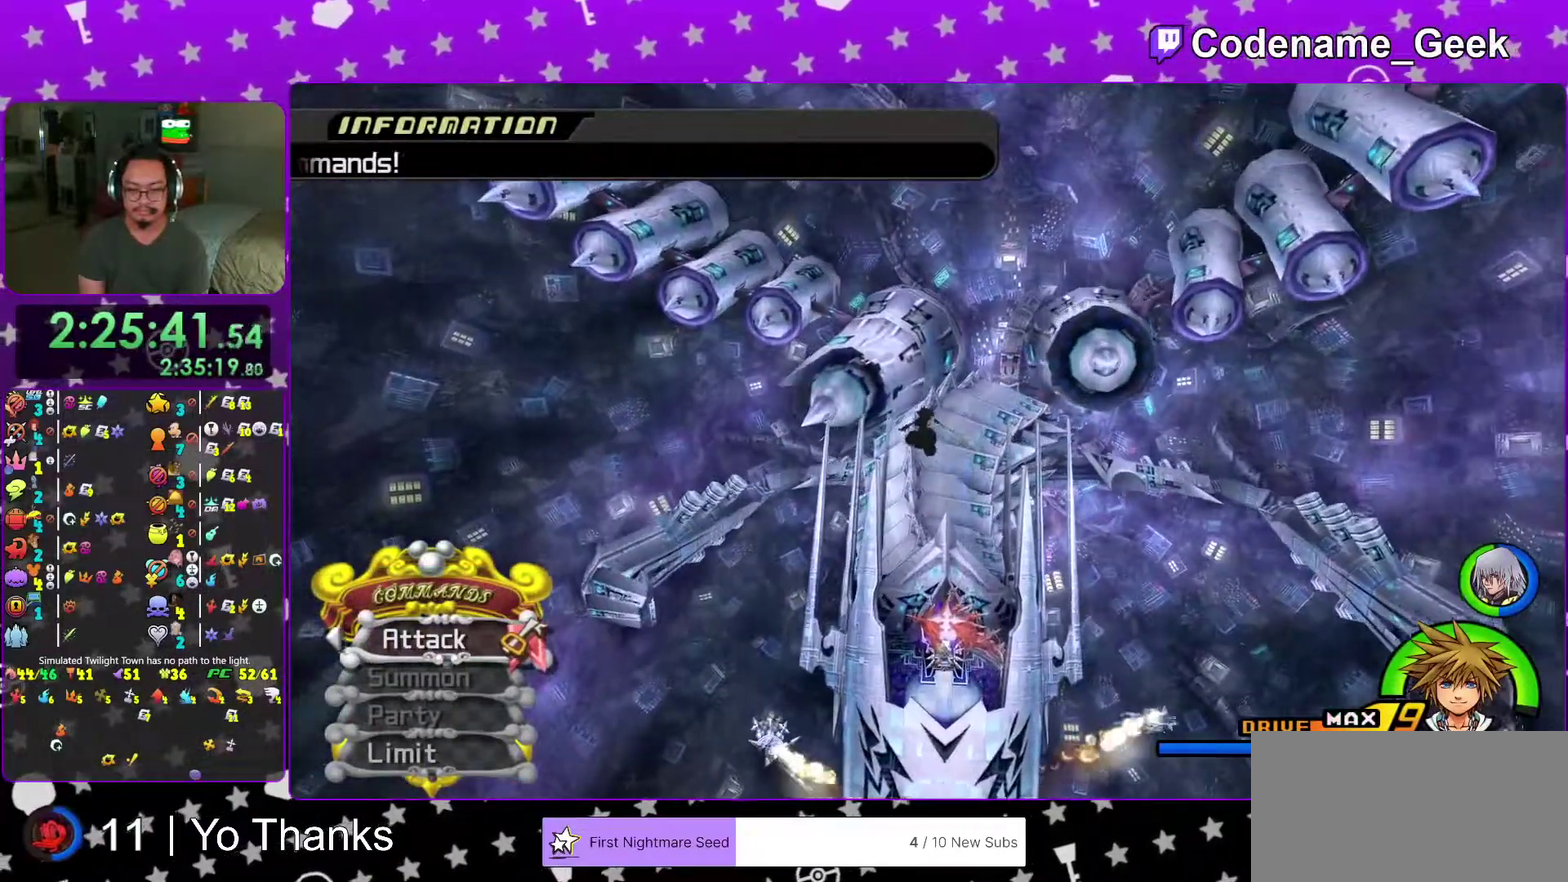
{"dt_ms": 701, "buttons": ["Y"], "left_stick": "up", "right_stick": "center", "events": []}
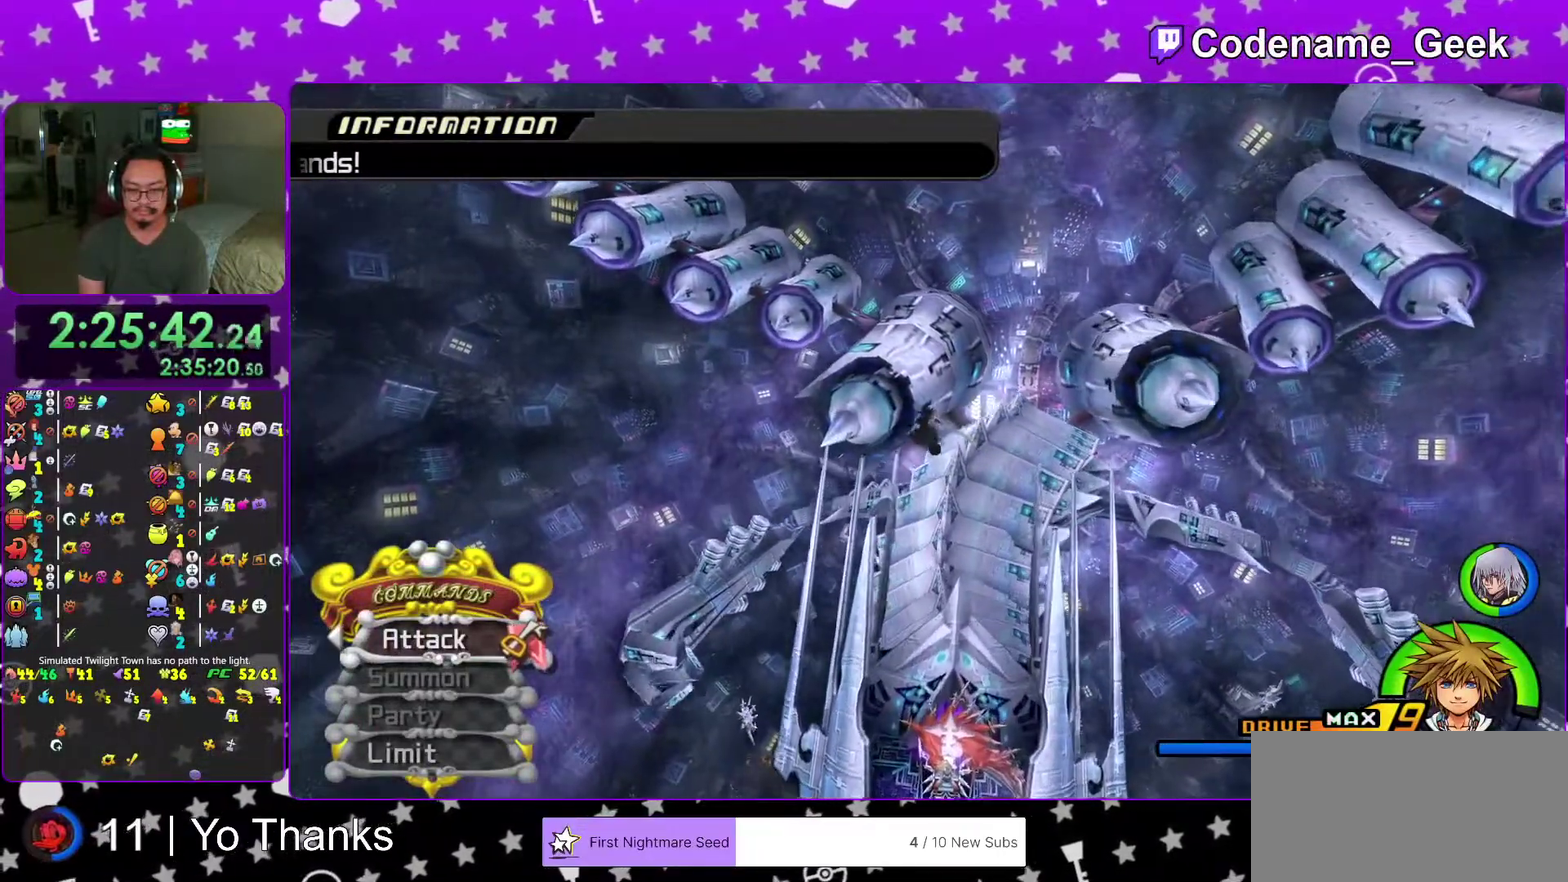
{"dt_ms": 300, "buttons": ["Y"], "left_stick": "up", "right_stick": "center", "events": []}
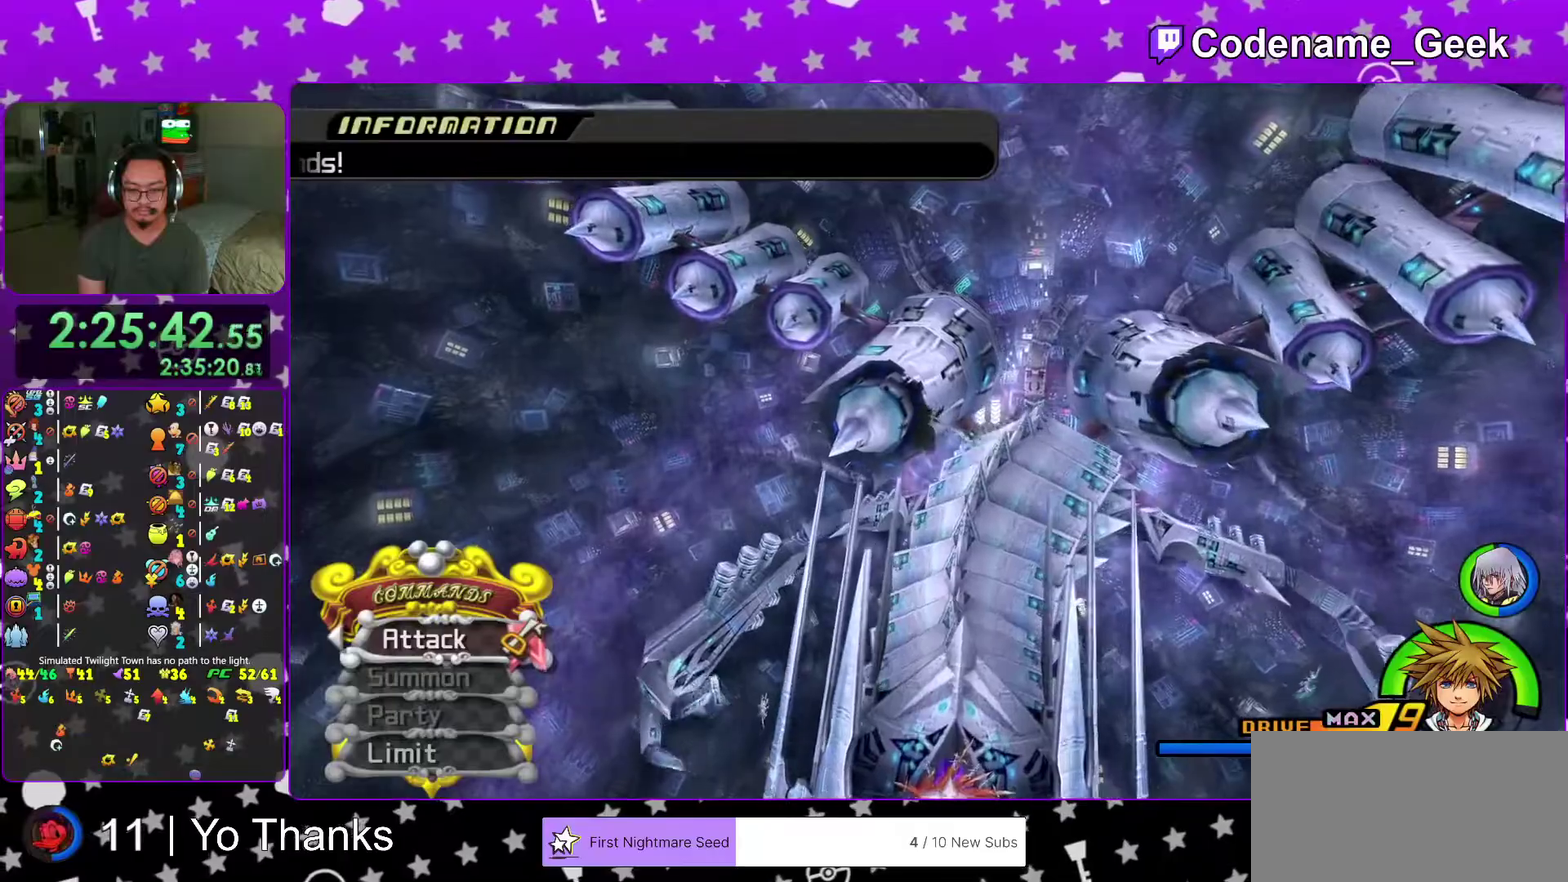
{"dt_ms": 901, "buttons": [], "left_stick": "up", "right_stick": "down", "events": [[801, "Y", "up"], [868, "right_stick", "down"]]}
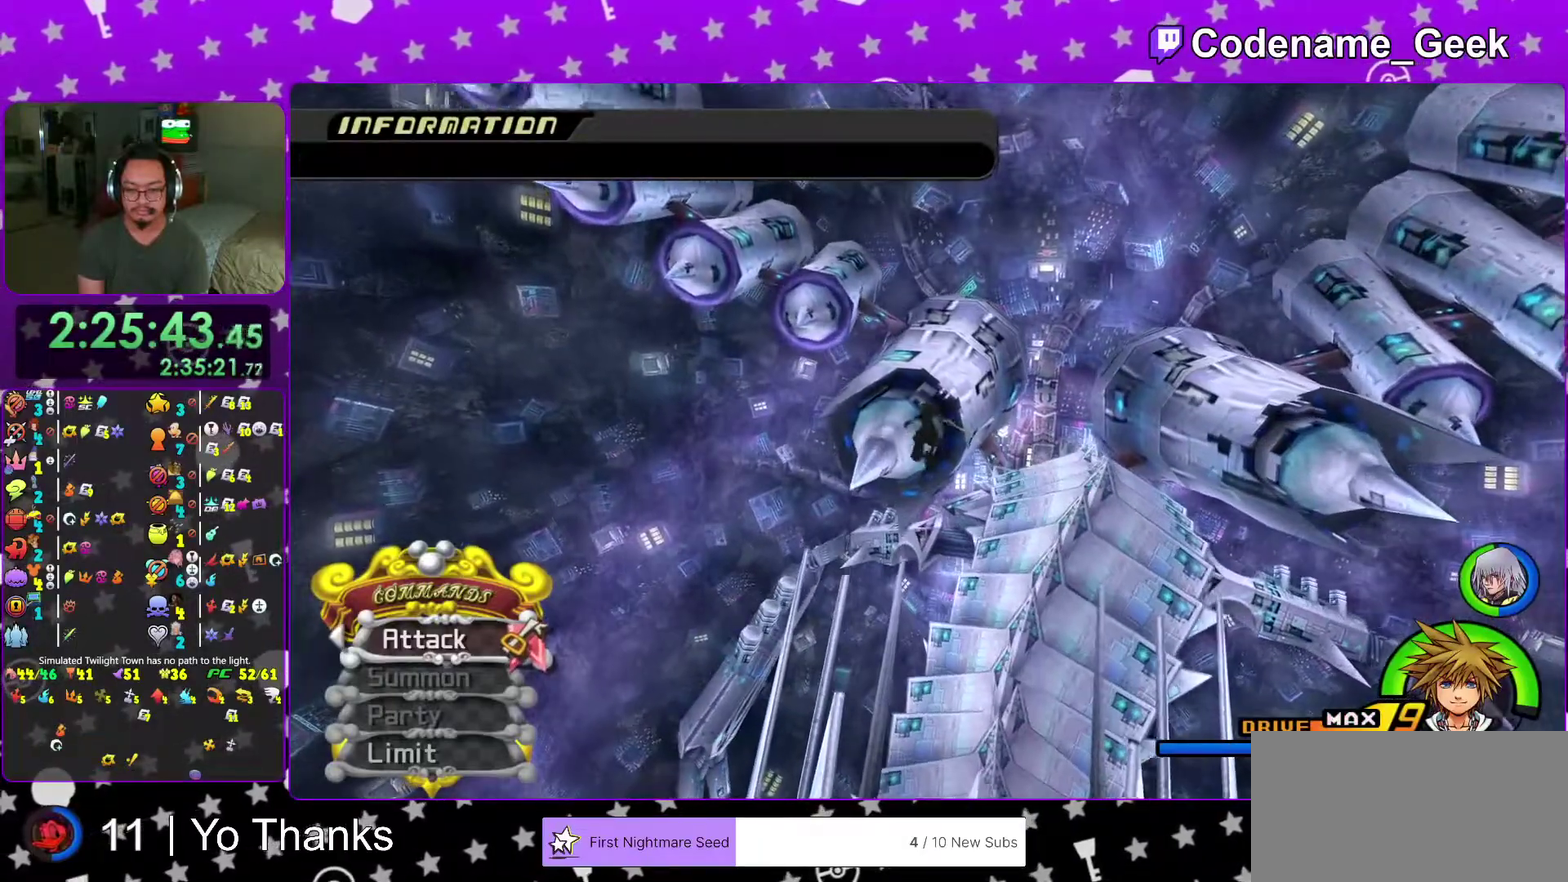
{"dt_ms": 301, "buttons": [], "left_stick": "center", "right_stick": "center", "events": [[34, "right_stick", "center"], [117, "right_stick", "down"], [184, "left_stick", "center"], [217, "right_stick", "center"]]}
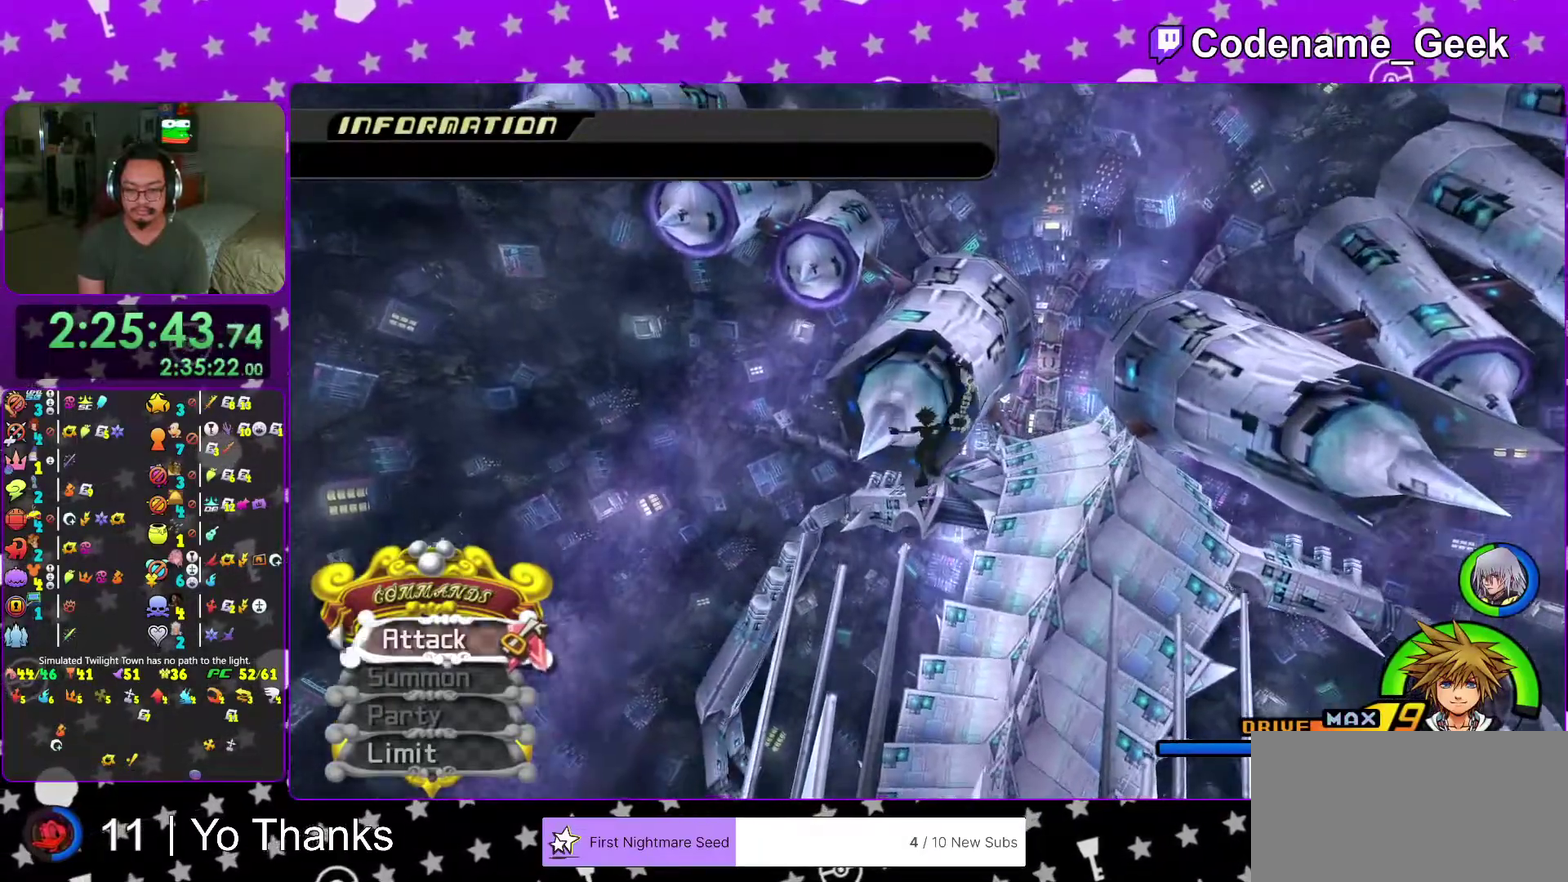
{"dt_ms": 700, "buttons": [], "left_stick": "up", "right_stick": "center"}
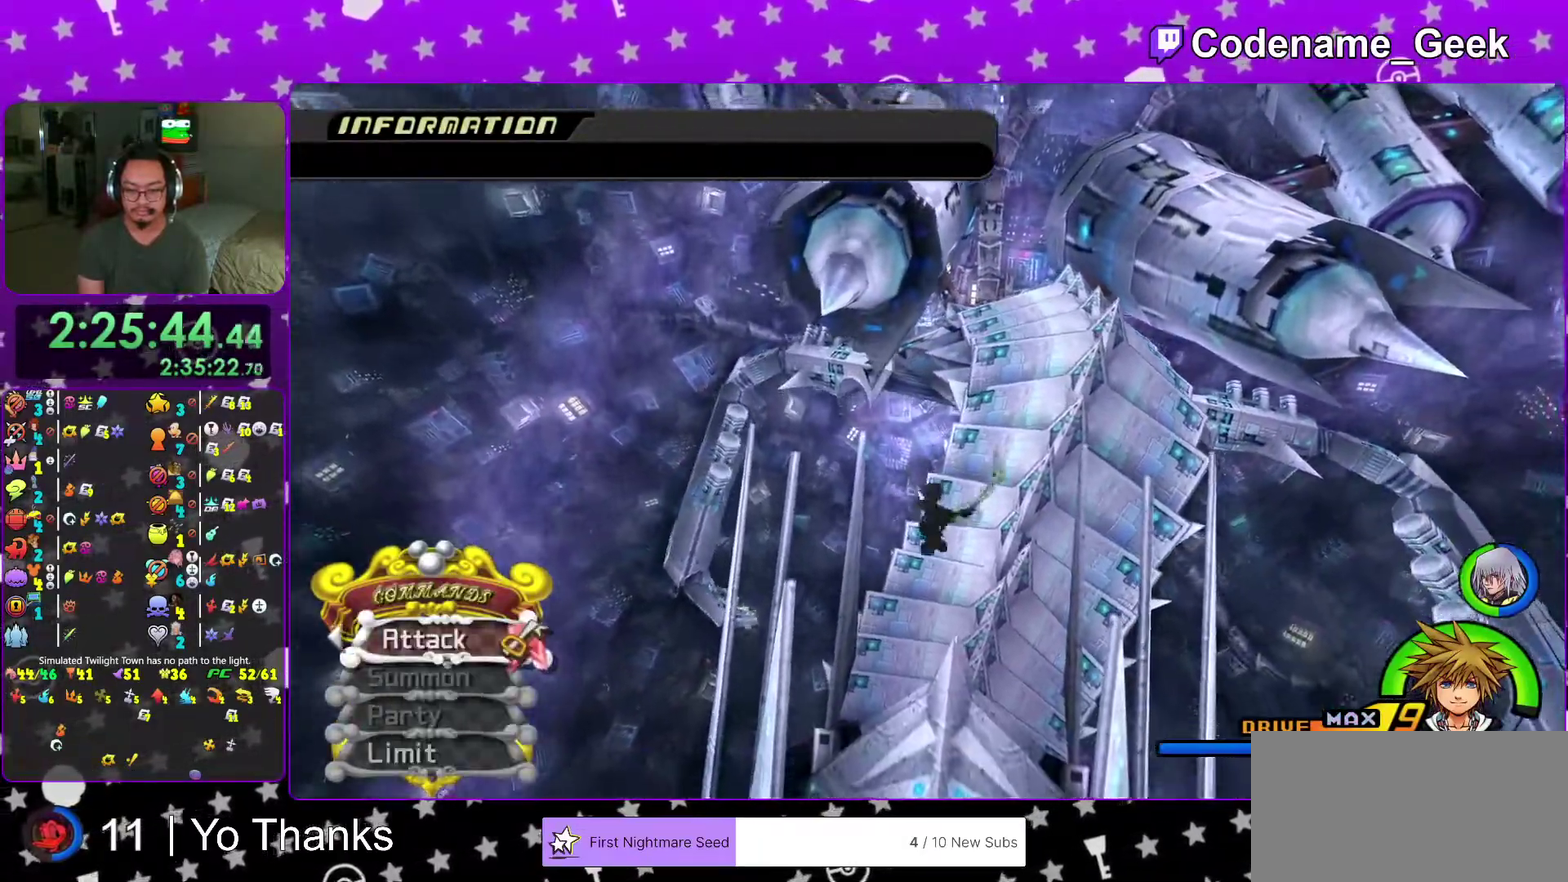
{"dt_ms": 301, "buttons": [], "left_stick": "down", "right_stick": "center"}
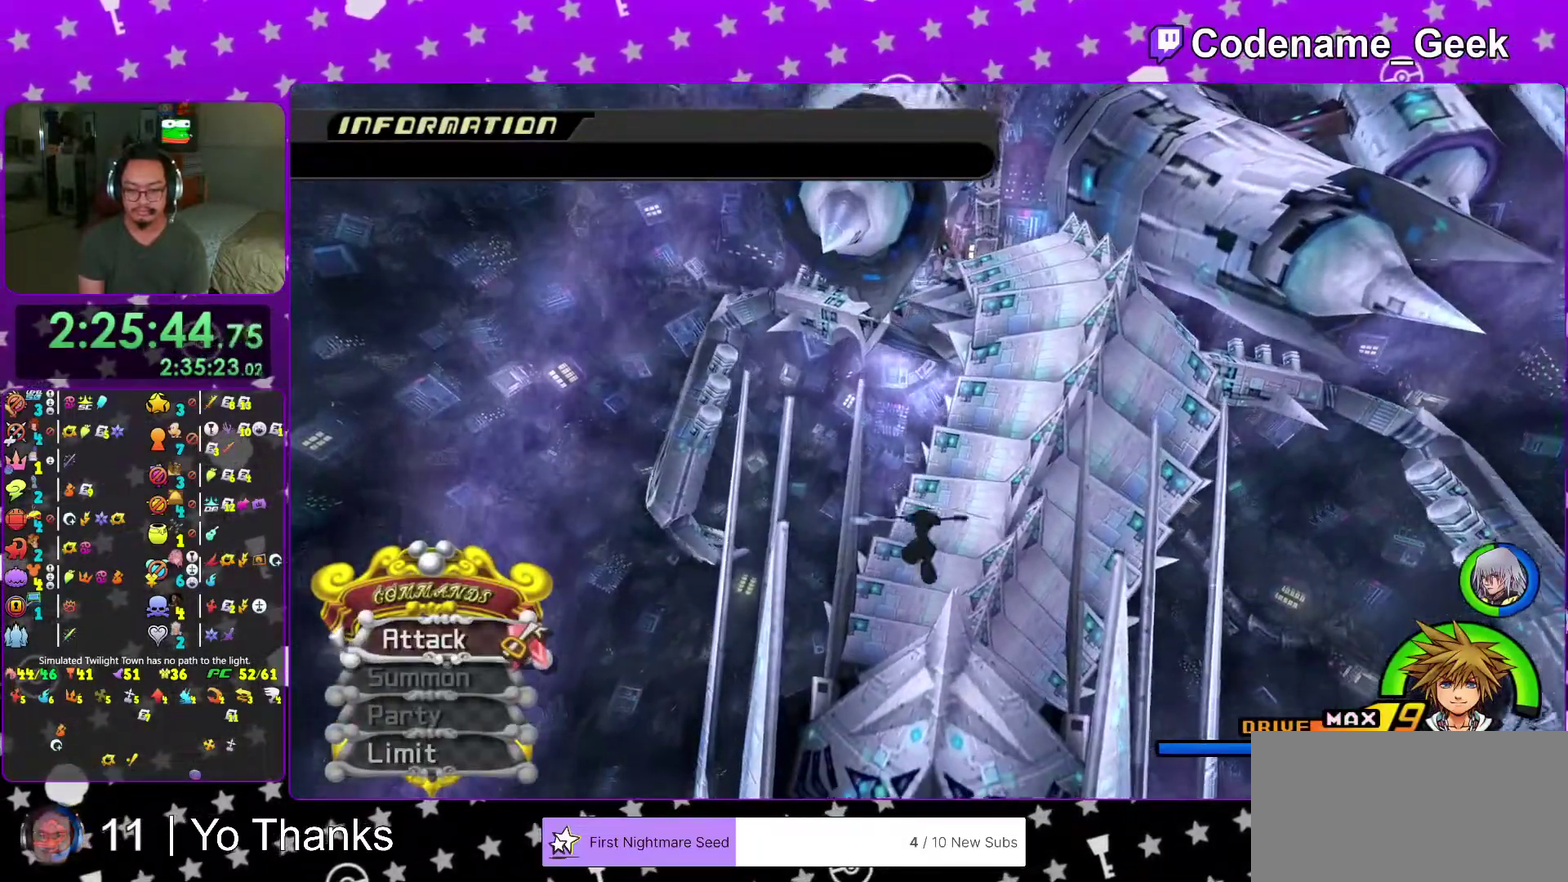
{"dt_ms": 700, "buttons": [], "left_stick": "down-left", "right_stick": "center", "events": [[100, "left_stick", "up"], [183, "left_stick", "up-left"], [233, "left_stick", "left"], [350, "left_stick", "down-left"]]}
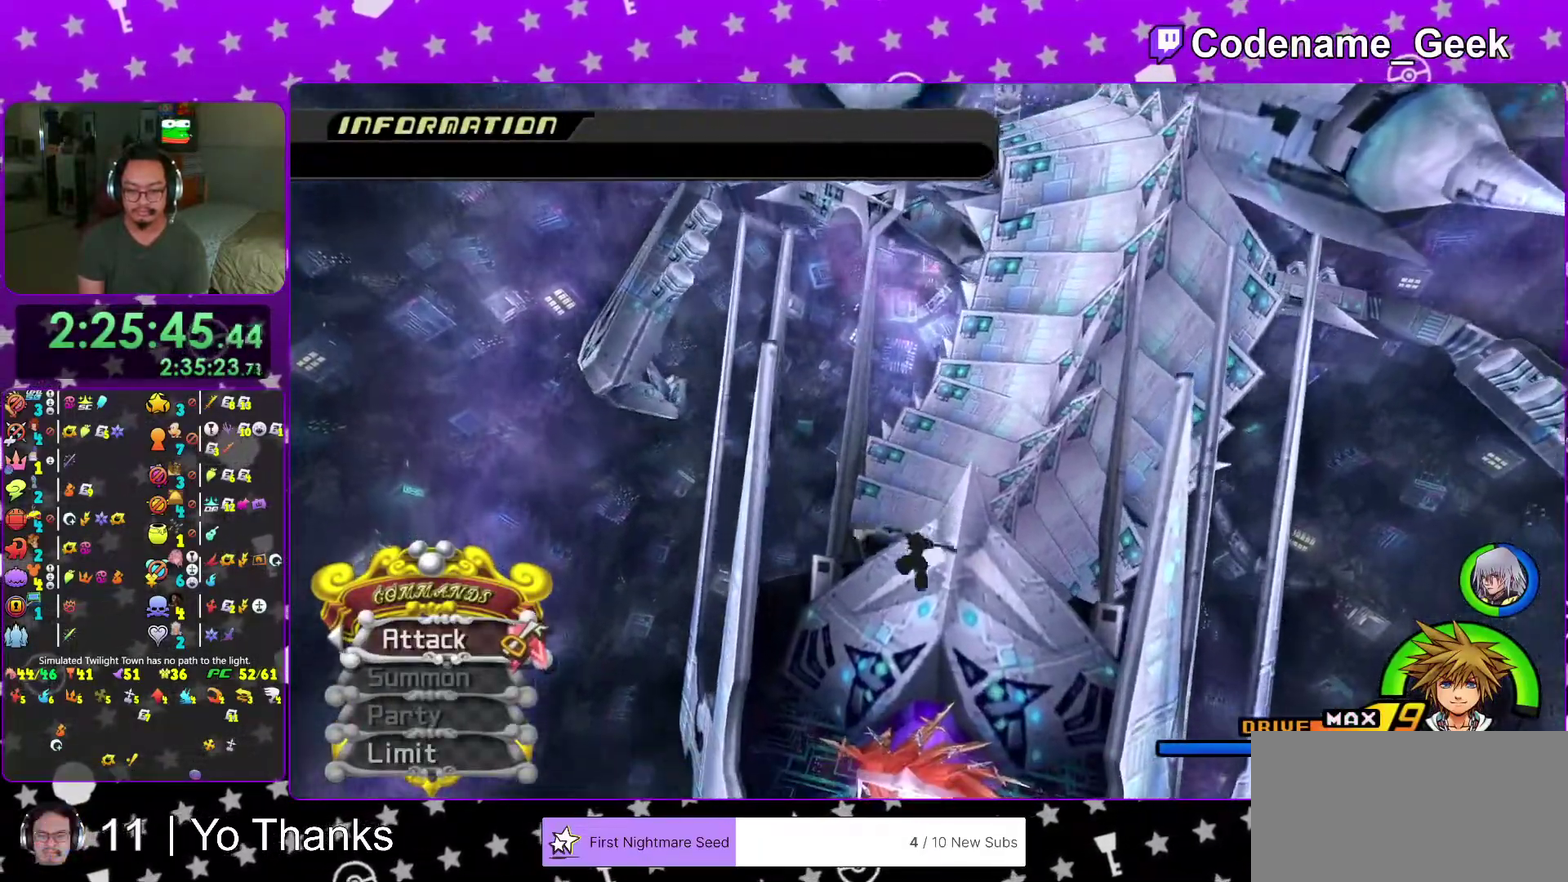
{"dt_ms": 301, "buttons": [], "left_stick": "center", "right_stick": "center", "events": [[100, "left_stick", "center"]]}
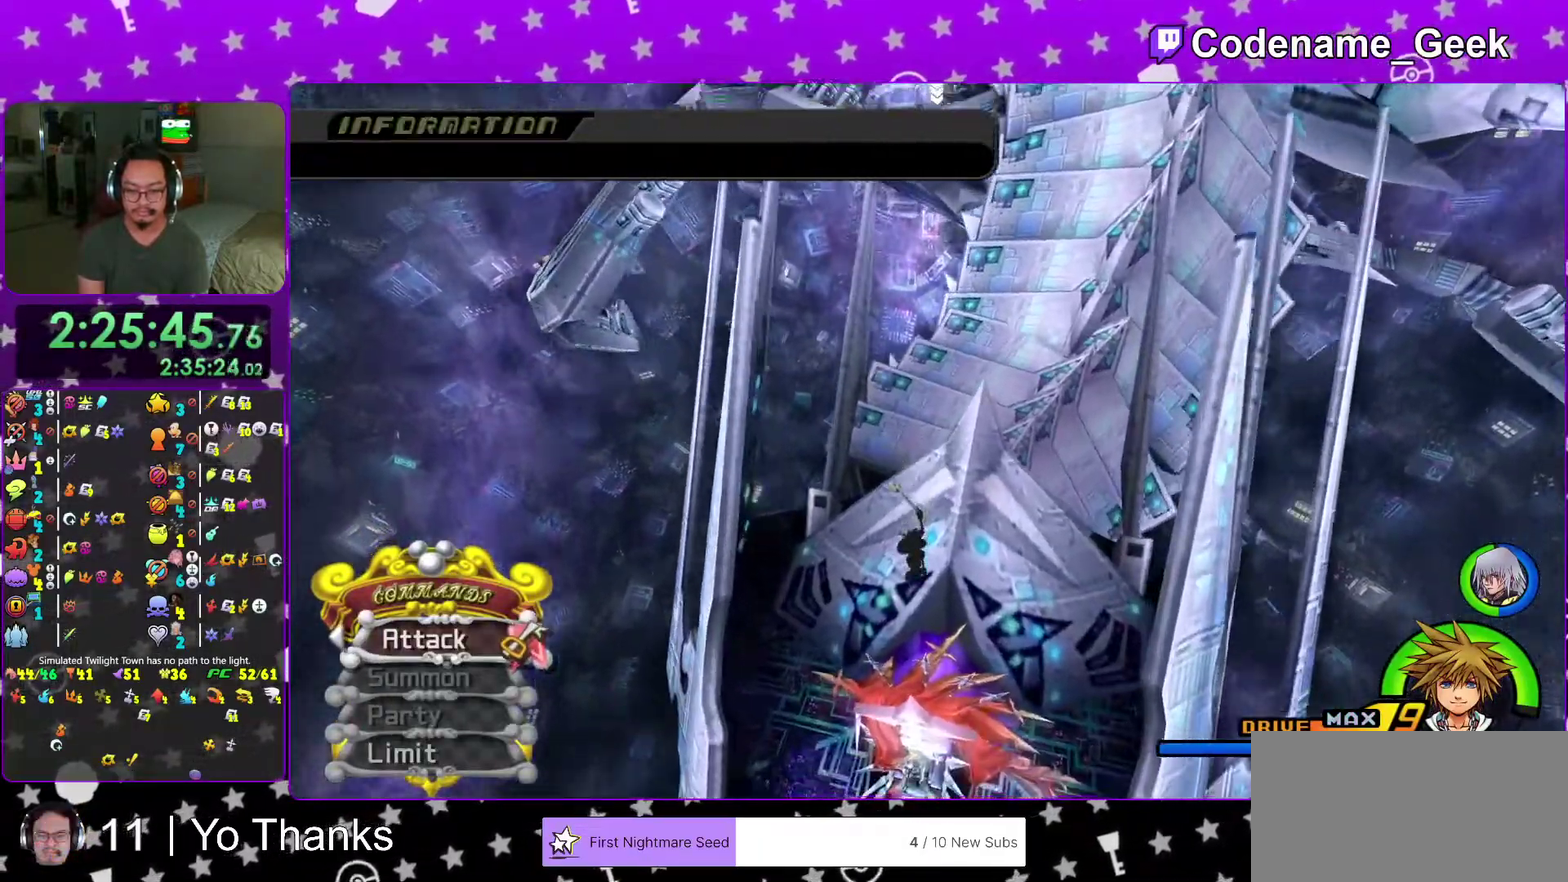
{"dt_ms": 700, "buttons": [], "left_stick": "up-right", "right_stick": "center", "events": [[300, "left_stick", "down"], [467, "left_stick", "down-right"], [550, "left_stick", "up-right"], [633, "left_stick", "center"], [700, "left_stick", "up-right"]]}
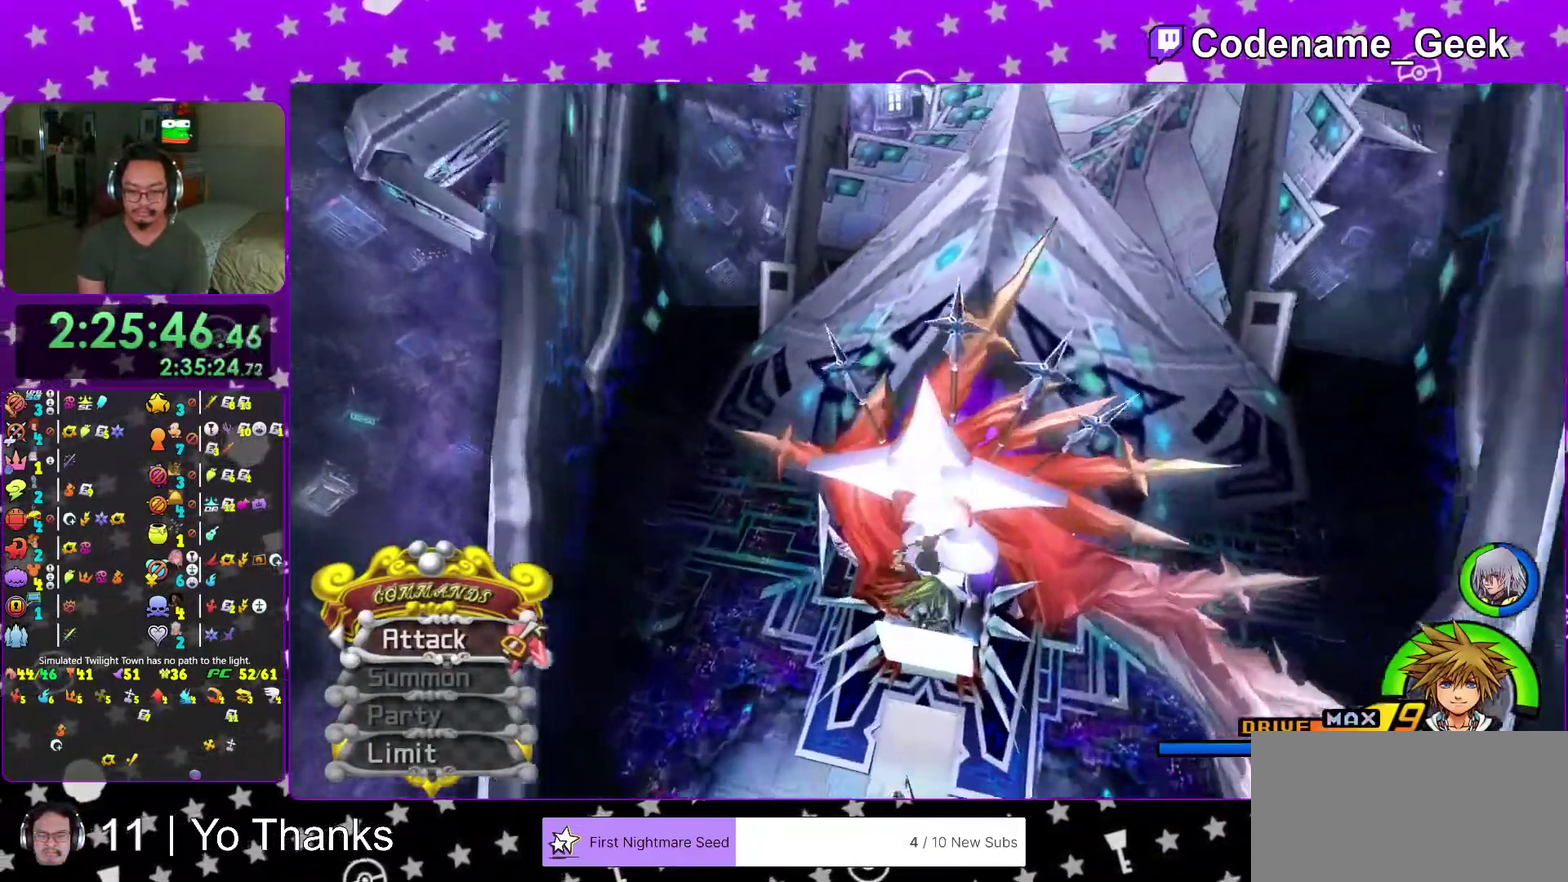
{"dt_ms": 301, "buttons": [], "left_stick": "up-right", "right_stick": "center", "events": []}
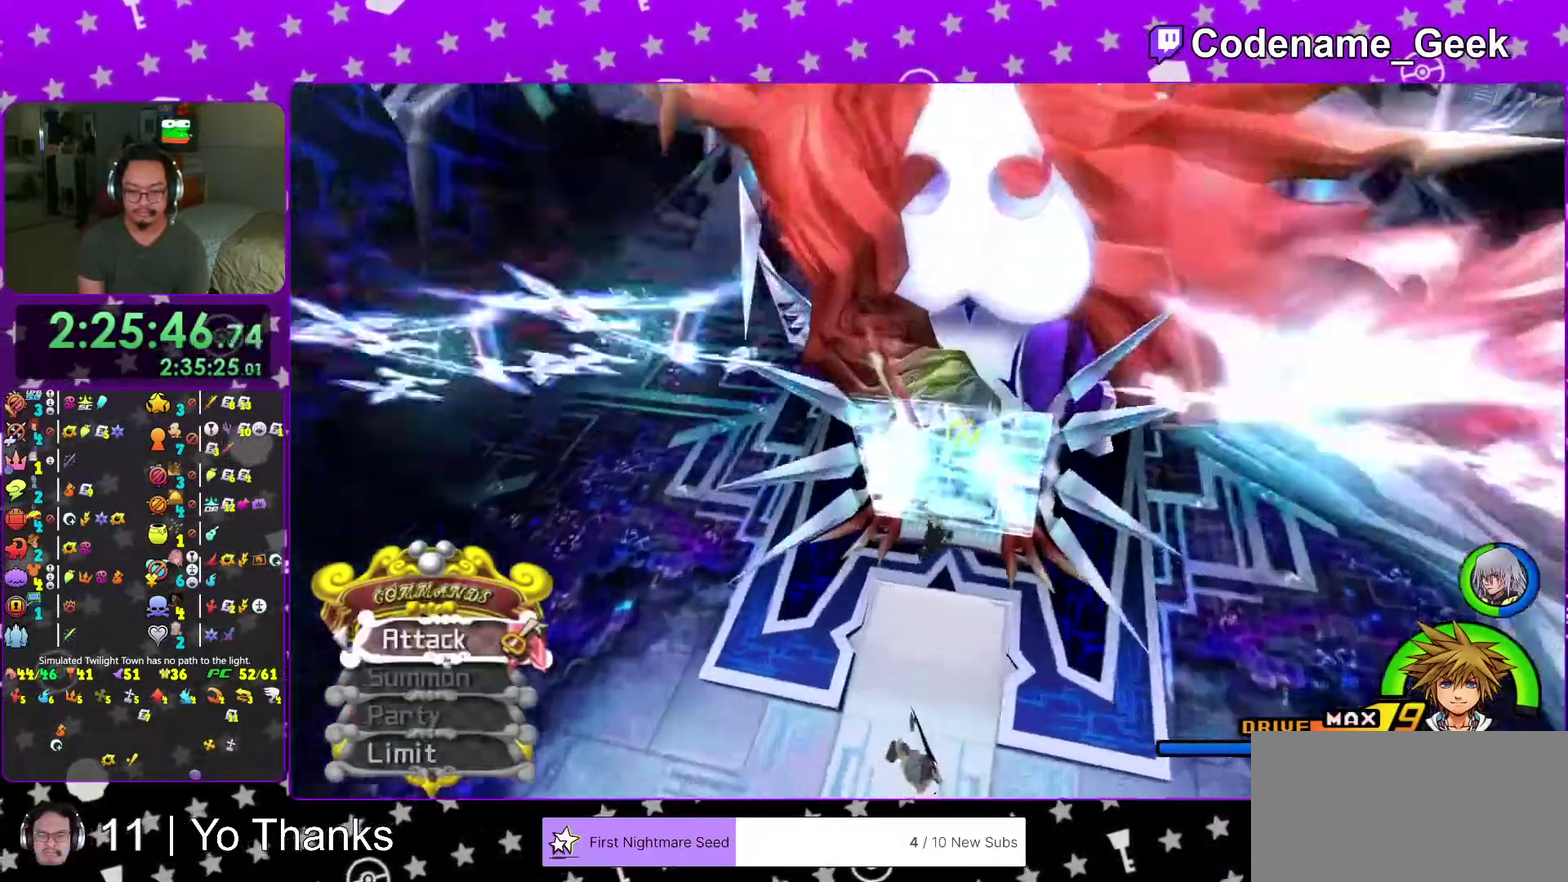
{"dt_ms": 700, "buttons": [], "left_stick": "center", "right_stick": "center", "events": [[50, "B", "down"], [100, "B", "up"], [166, "A", "down"], [283, "A", "up"], [350, "A", "down"], [433, "left_stick", "center"], [450, "A", "up"], [583, "right_stick", "down-right"], [684, "right_stick", "center"]]}
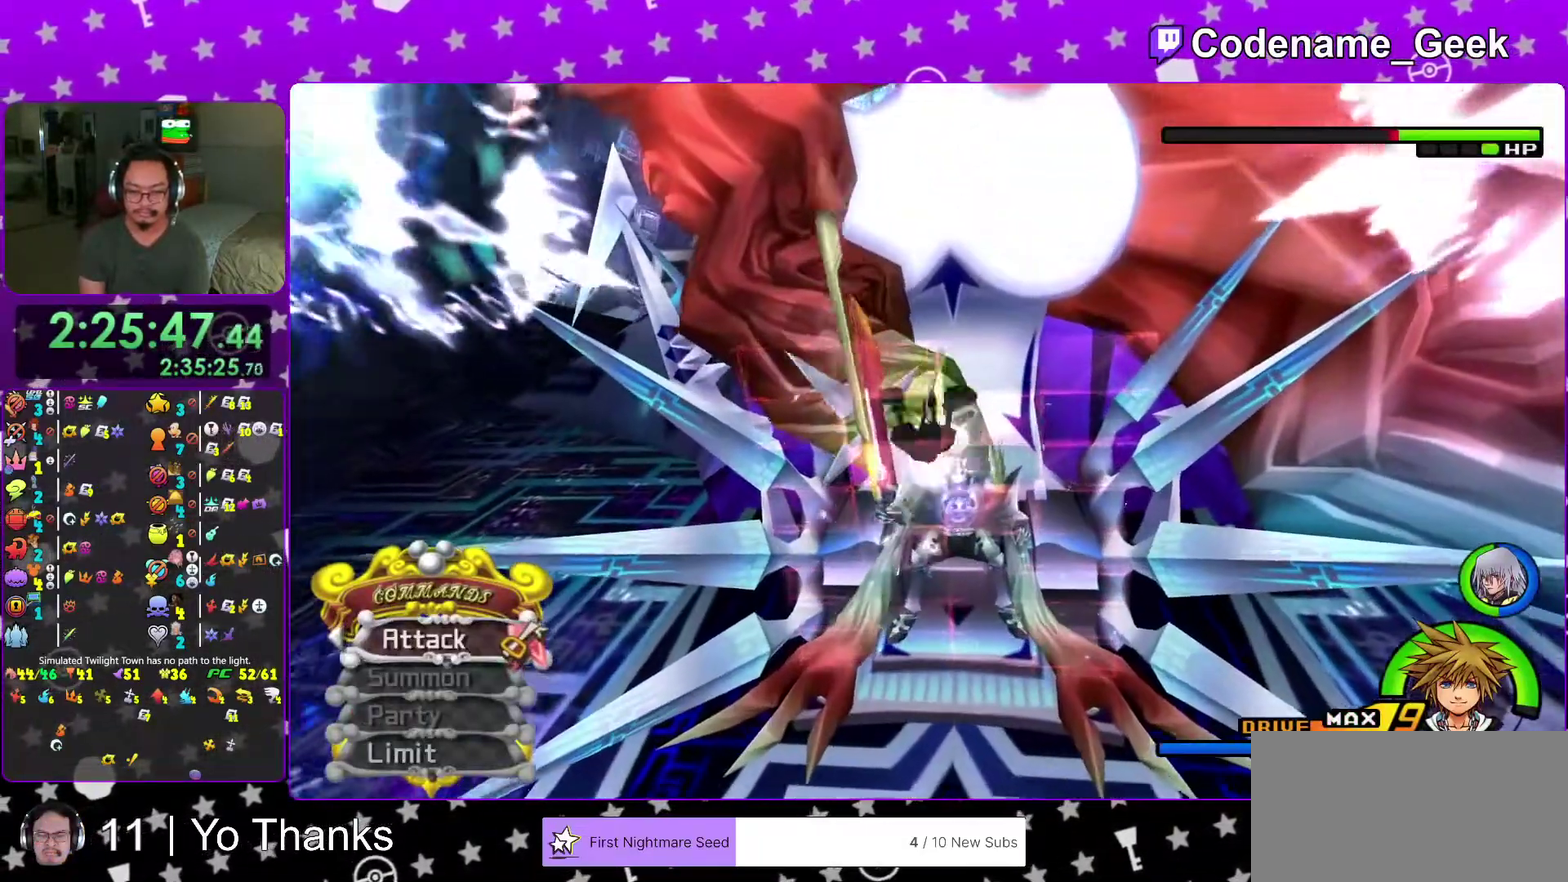
{"dt_ms": 301, "buttons": [], "left_stick": "right", "right_stick": "center"}
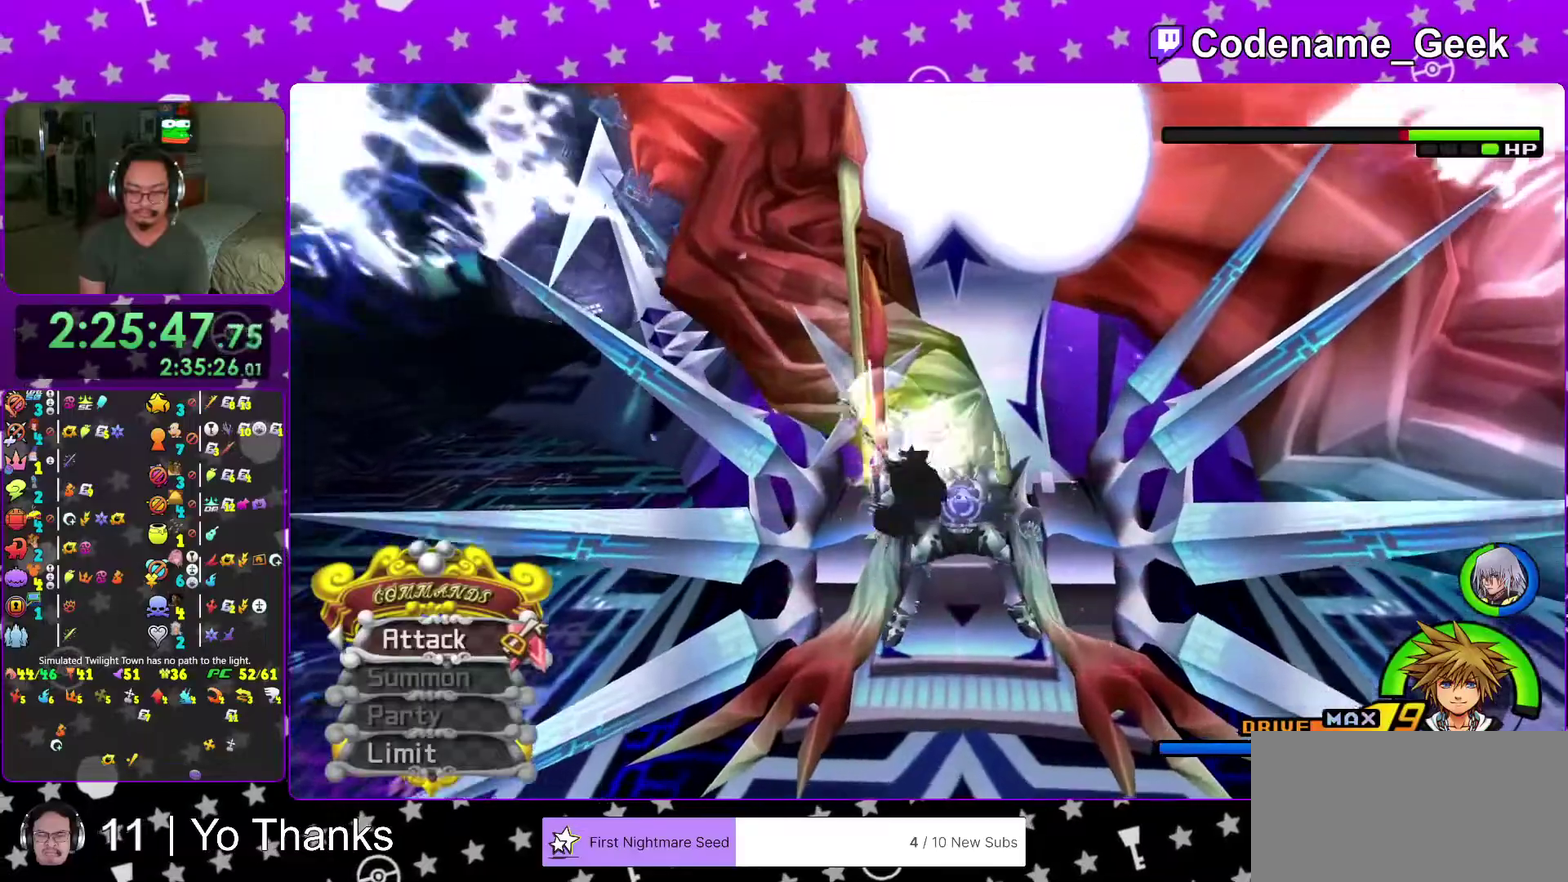
{"dt_ms": 583, "buttons": ["X"], "left_stick": "center", "right_stick": "center"}
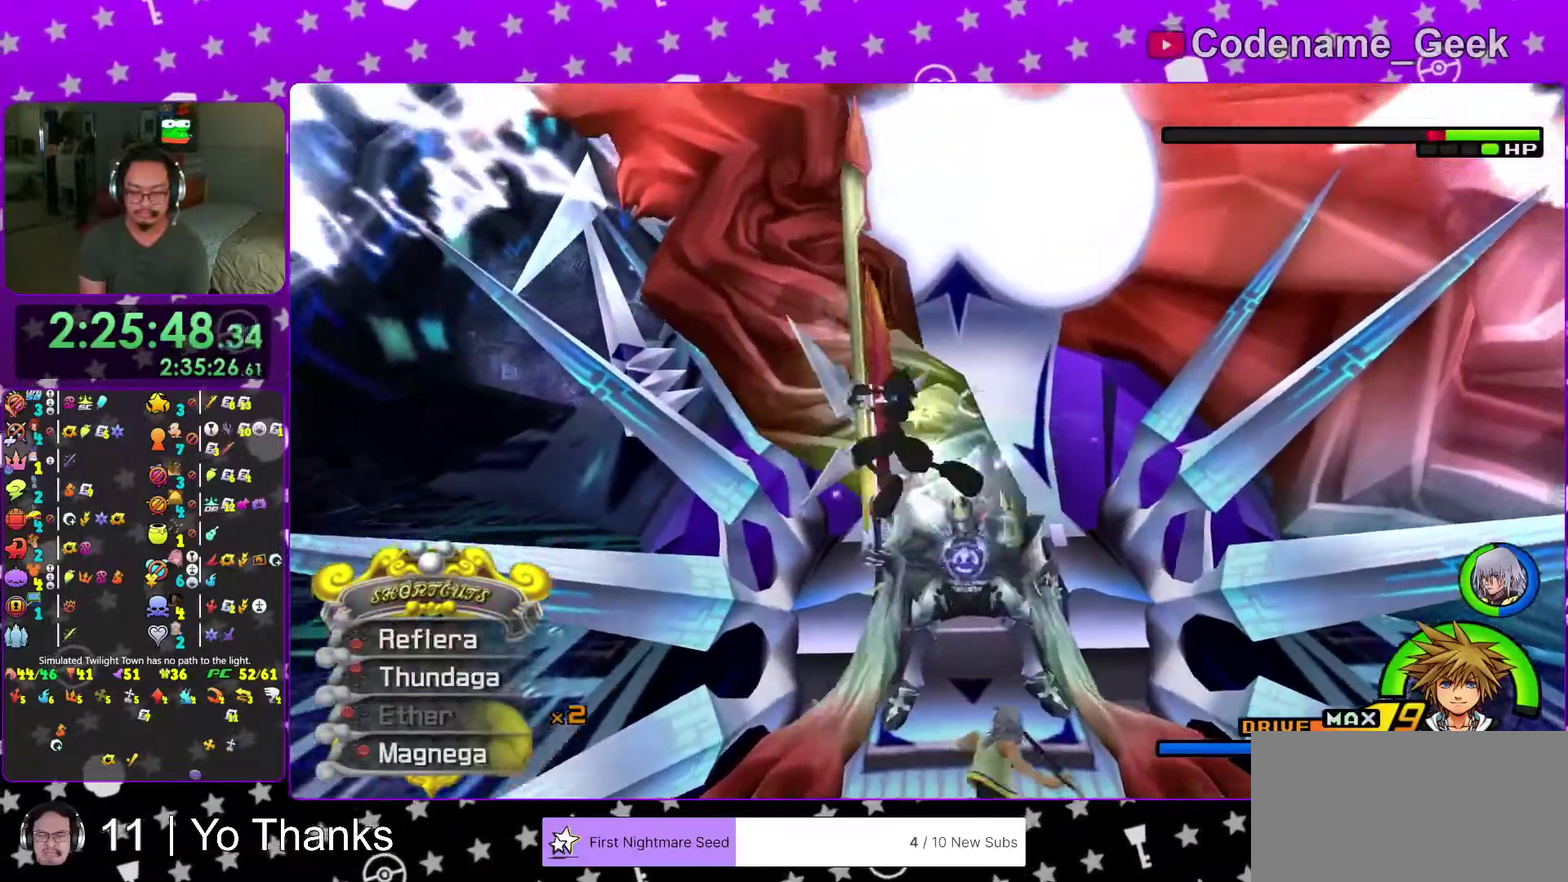
{"dt_ms": 401, "buttons": ["X"], "left_stick": "right", "right_stick": "center", "events": [[34, "X", "up"], [50, "left_stick", "right"], [101, "X", "down"], [217, "X", "up"], [301, "X", "down"]]}
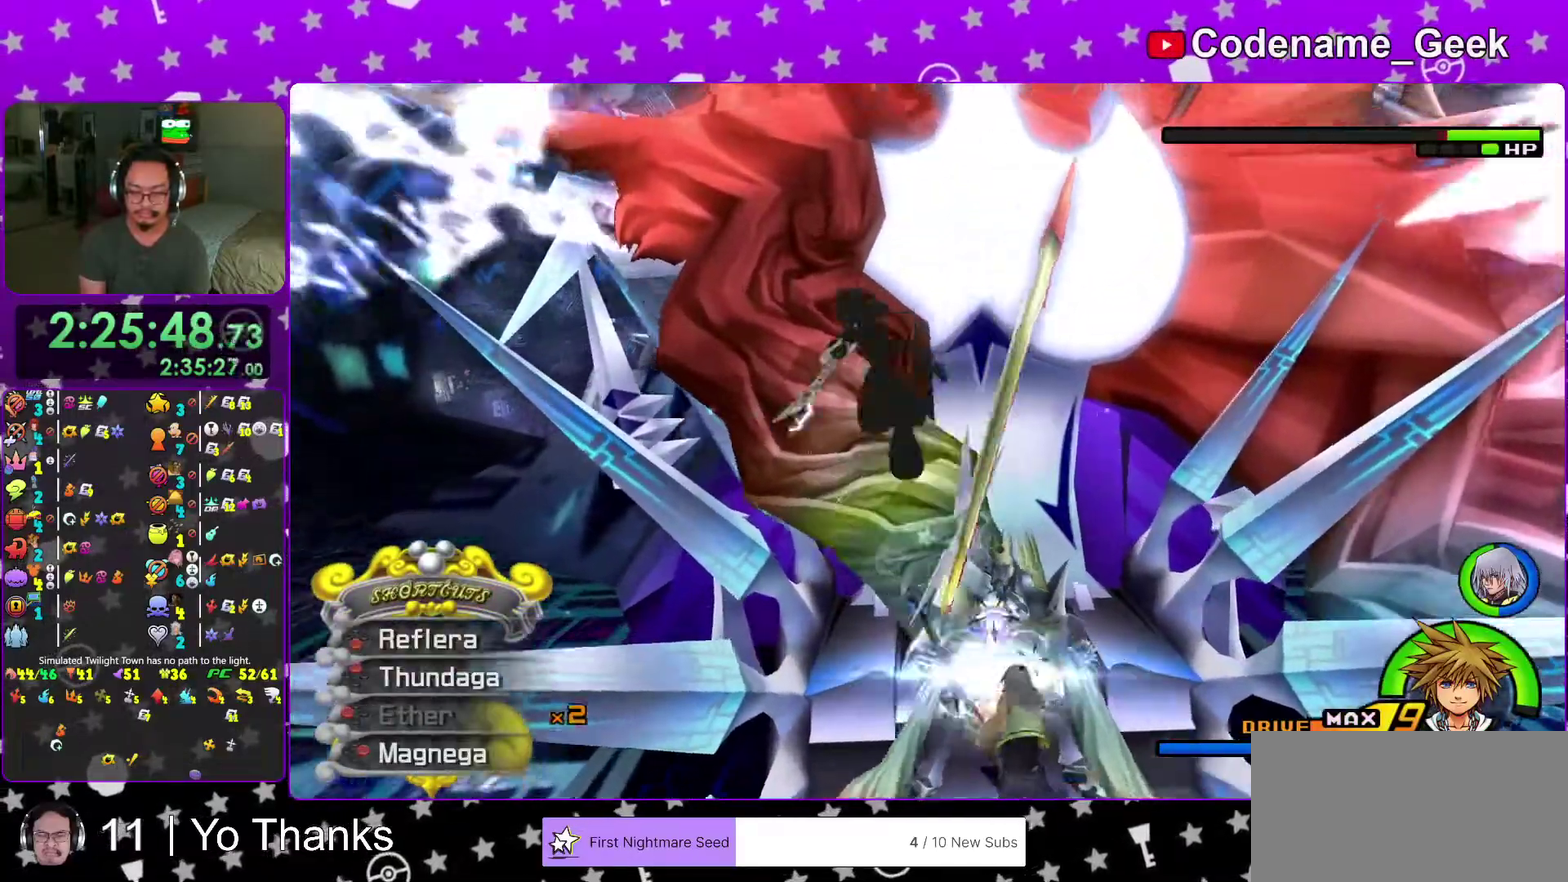
{"dt_ms": 600, "buttons": [], "left_stick": "right", "right_stick": "center", "events": [[200, "X", "up"], [450, "right_stick", "down-right"], [500, "right_stick", "center"]]}
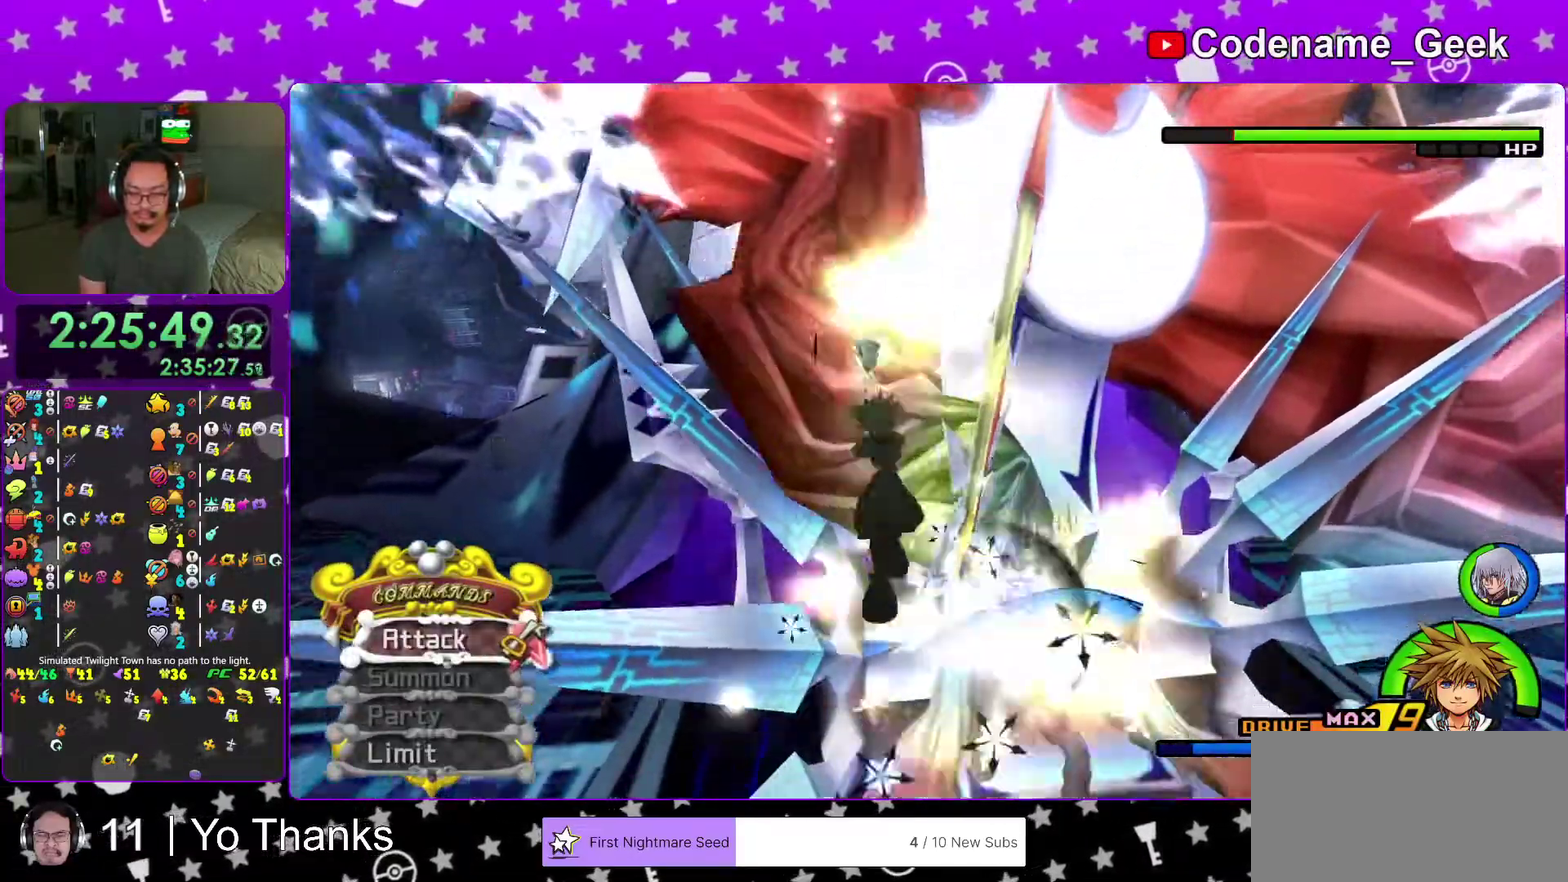
{"dt_ms": 401, "buttons": [], "left_stick": "center", "right_stick": "center", "events": [[101, "A", "down"], [217, "A", "up"], [251, "left_stick", "center"], [284, "A", "down"], [384, "A", "up"]]}
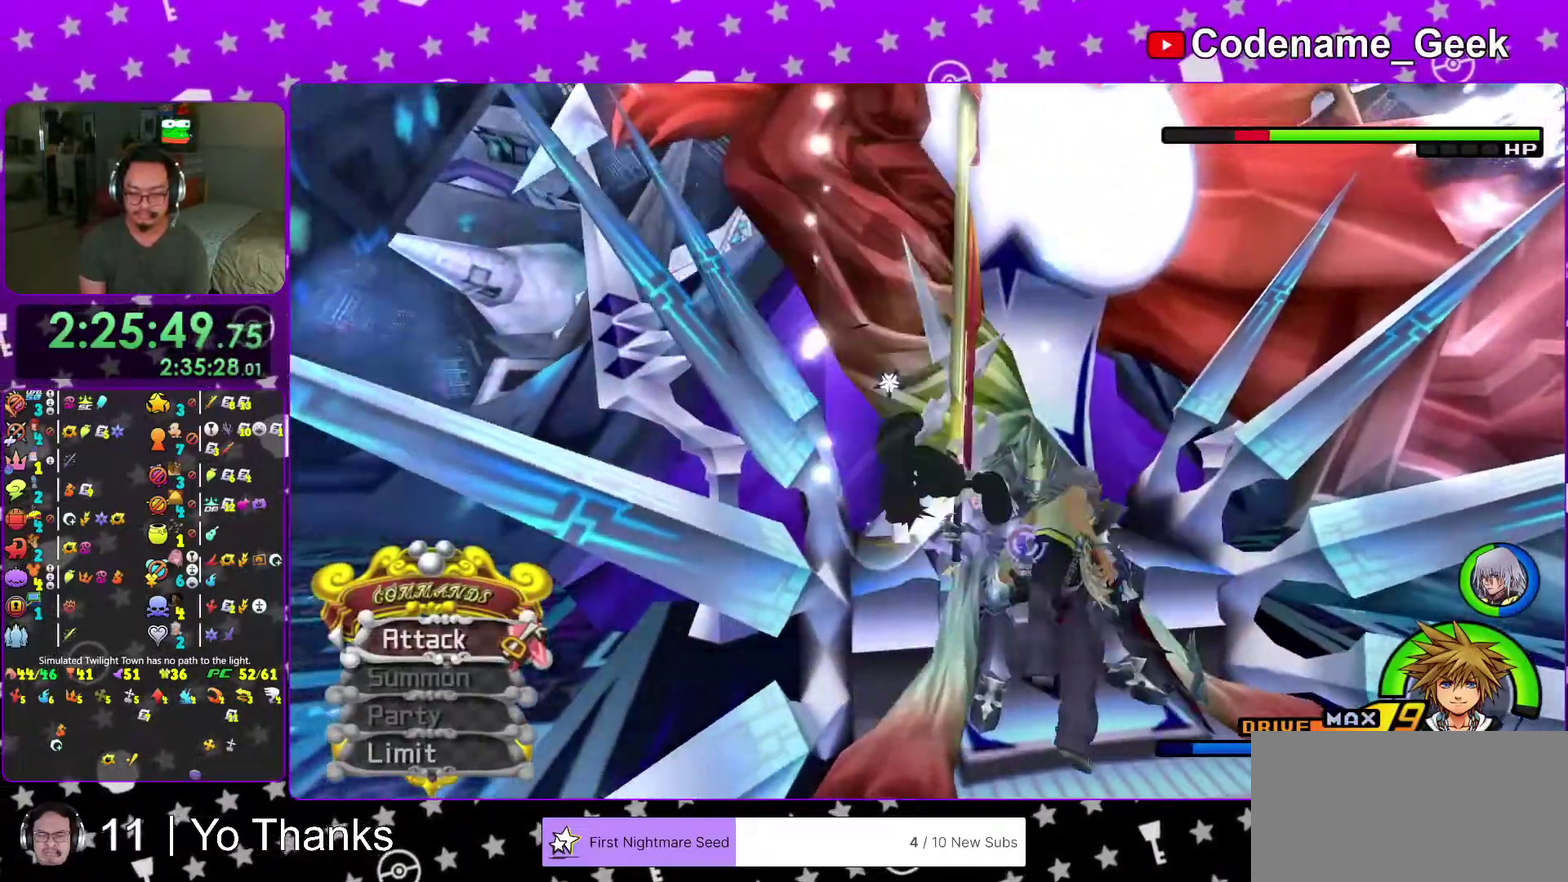
{"dt_ms": 600, "buttons": [], "left_stick": "center", "right_stick": "center"}
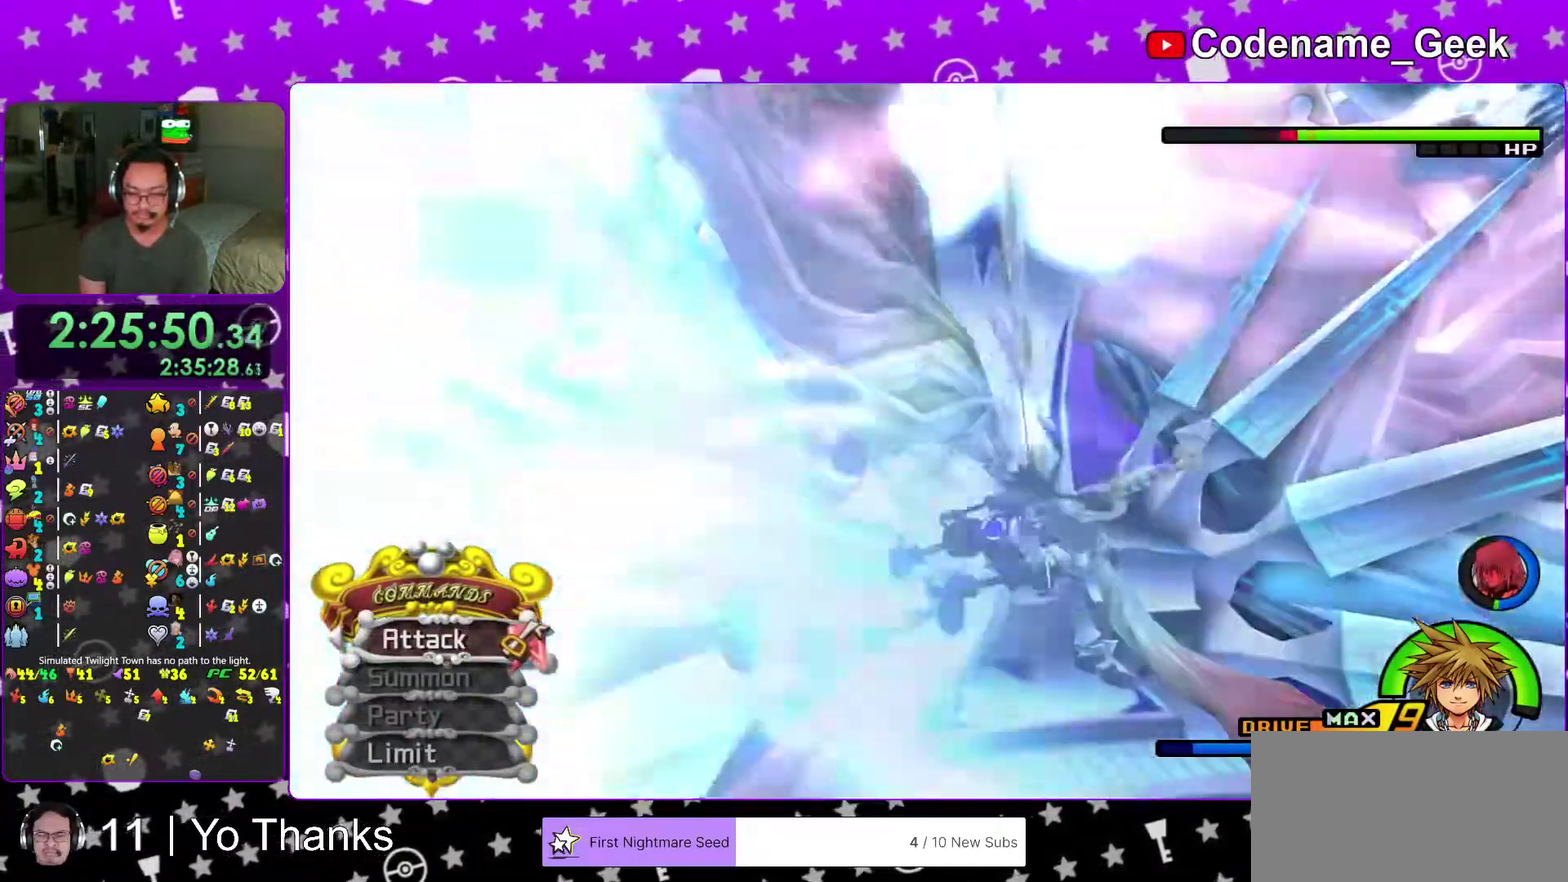
{"dt_ms": 401, "buttons": [], "left_stick": "up-right", "right_stick": "center"}
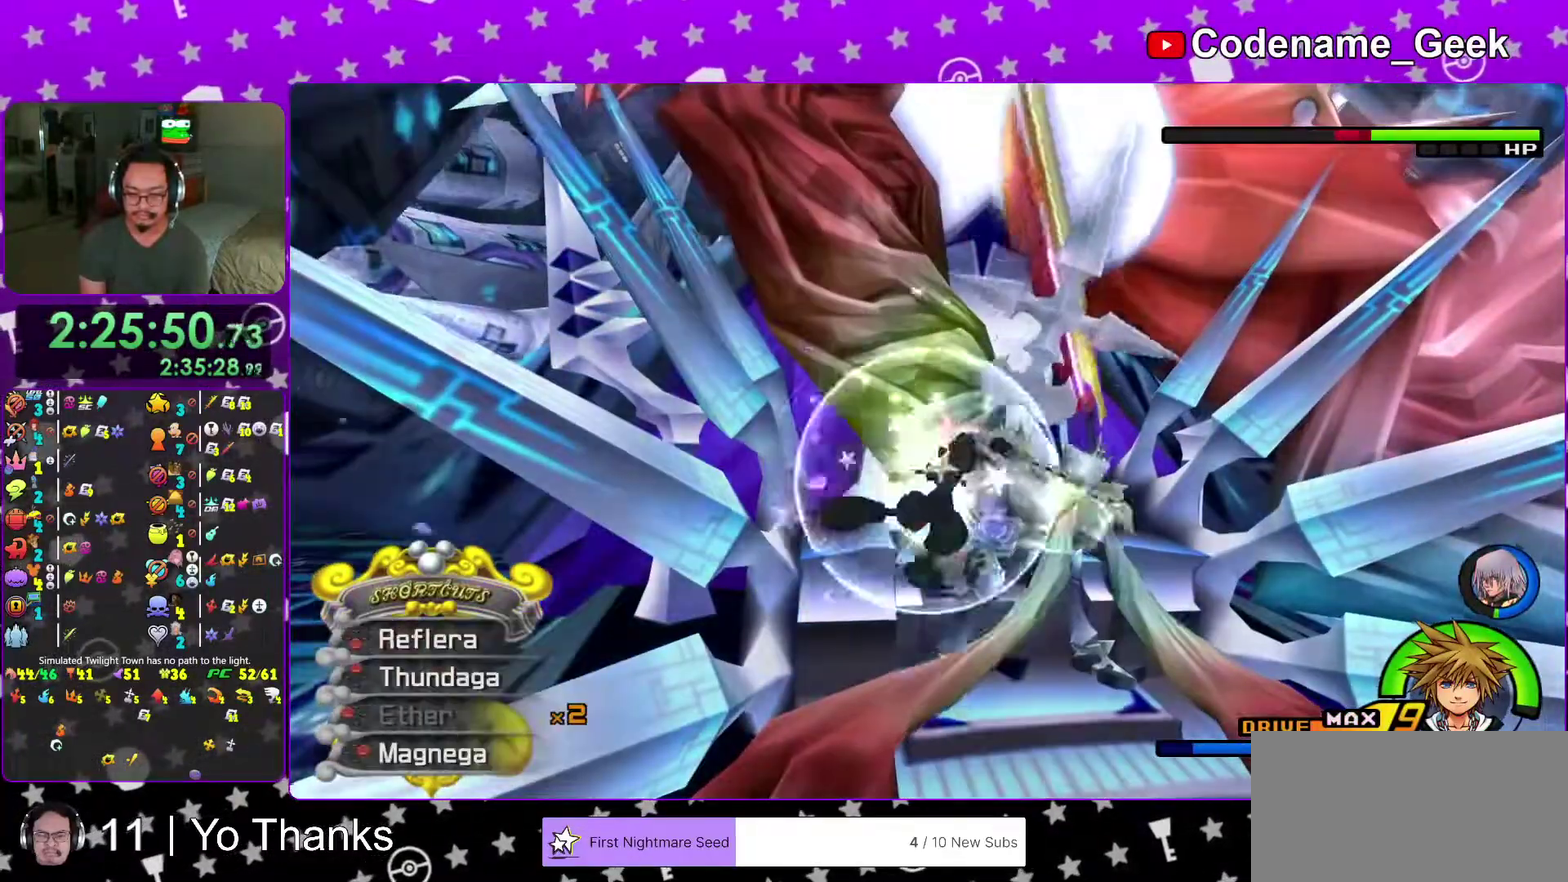
{"dt_ms": 600, "buttons": ["A"], "left_stick": "center", "right_stick": "center"}
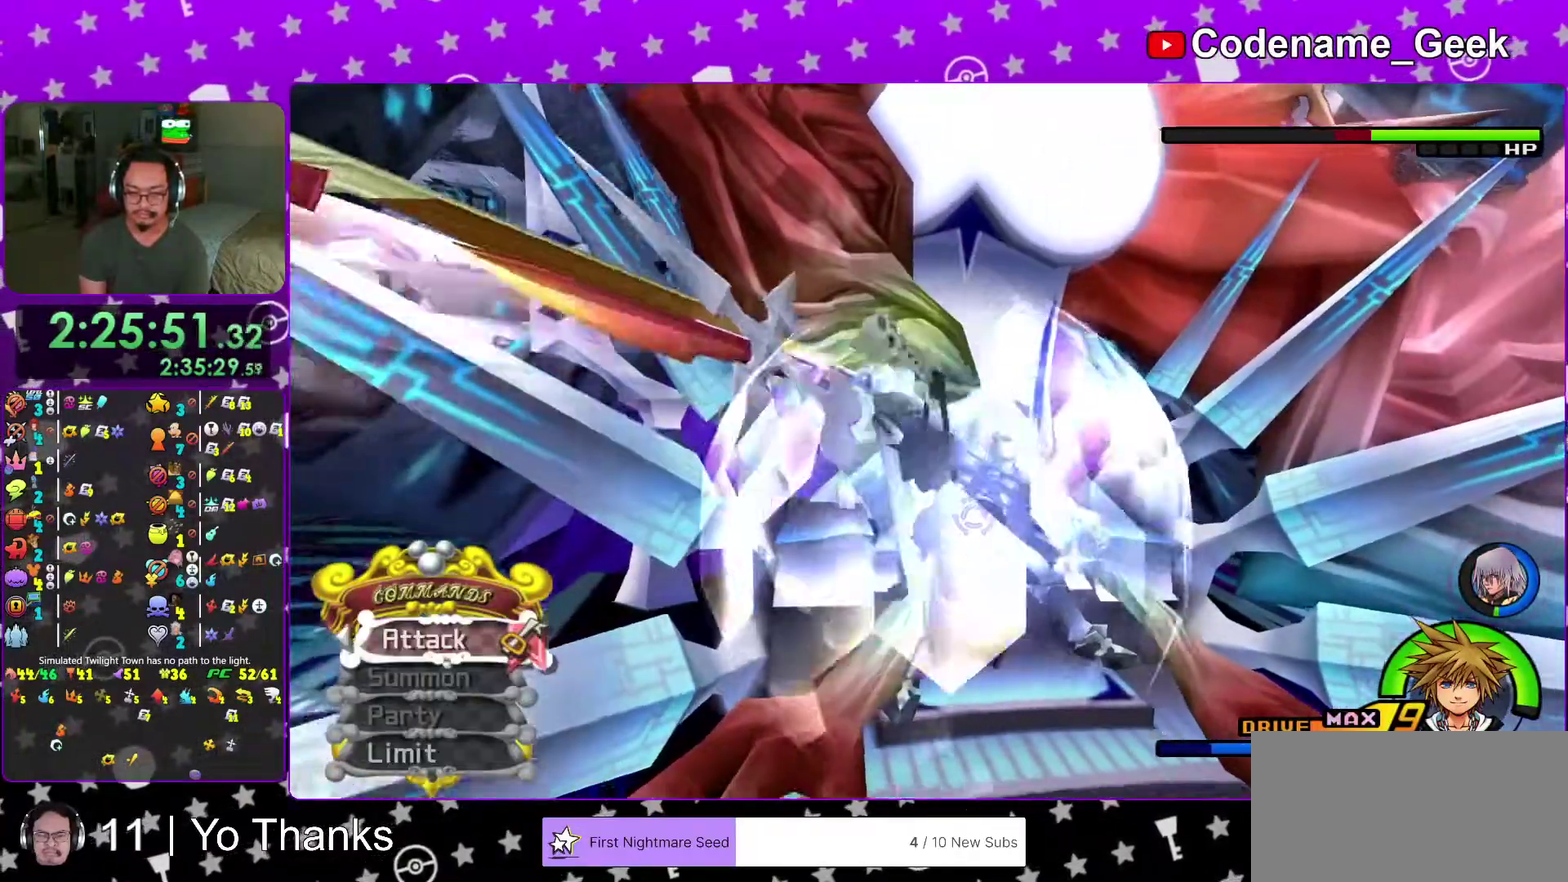
{"dt_ms": 401, "buttons": [], "left_stick": "center", "right_stick": "center", "events": [[50, "A", "up"], [134, "A", "down"], [217, "A", "up"], [301, "A", "down"], [401, "A", "up"]]}
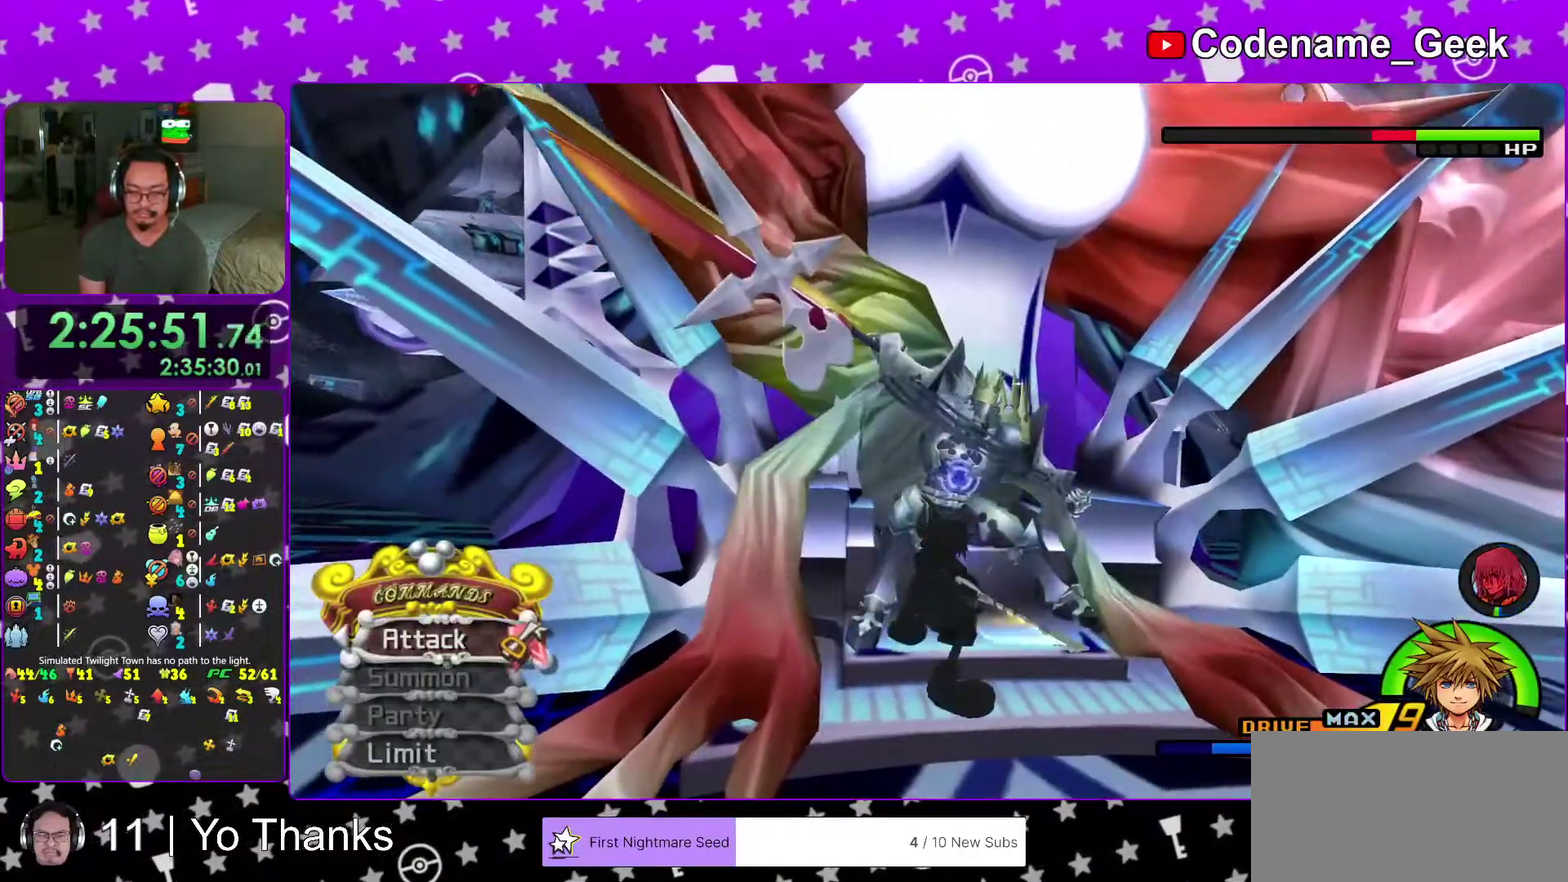
{"dt_ms": 600, "buttons": [], "left_stick": "center", "right_stick": "center", "events": [[83, "A", "down"], [183, "A", "up"], [250, "A", "down"], [367, "A", "up"]]}
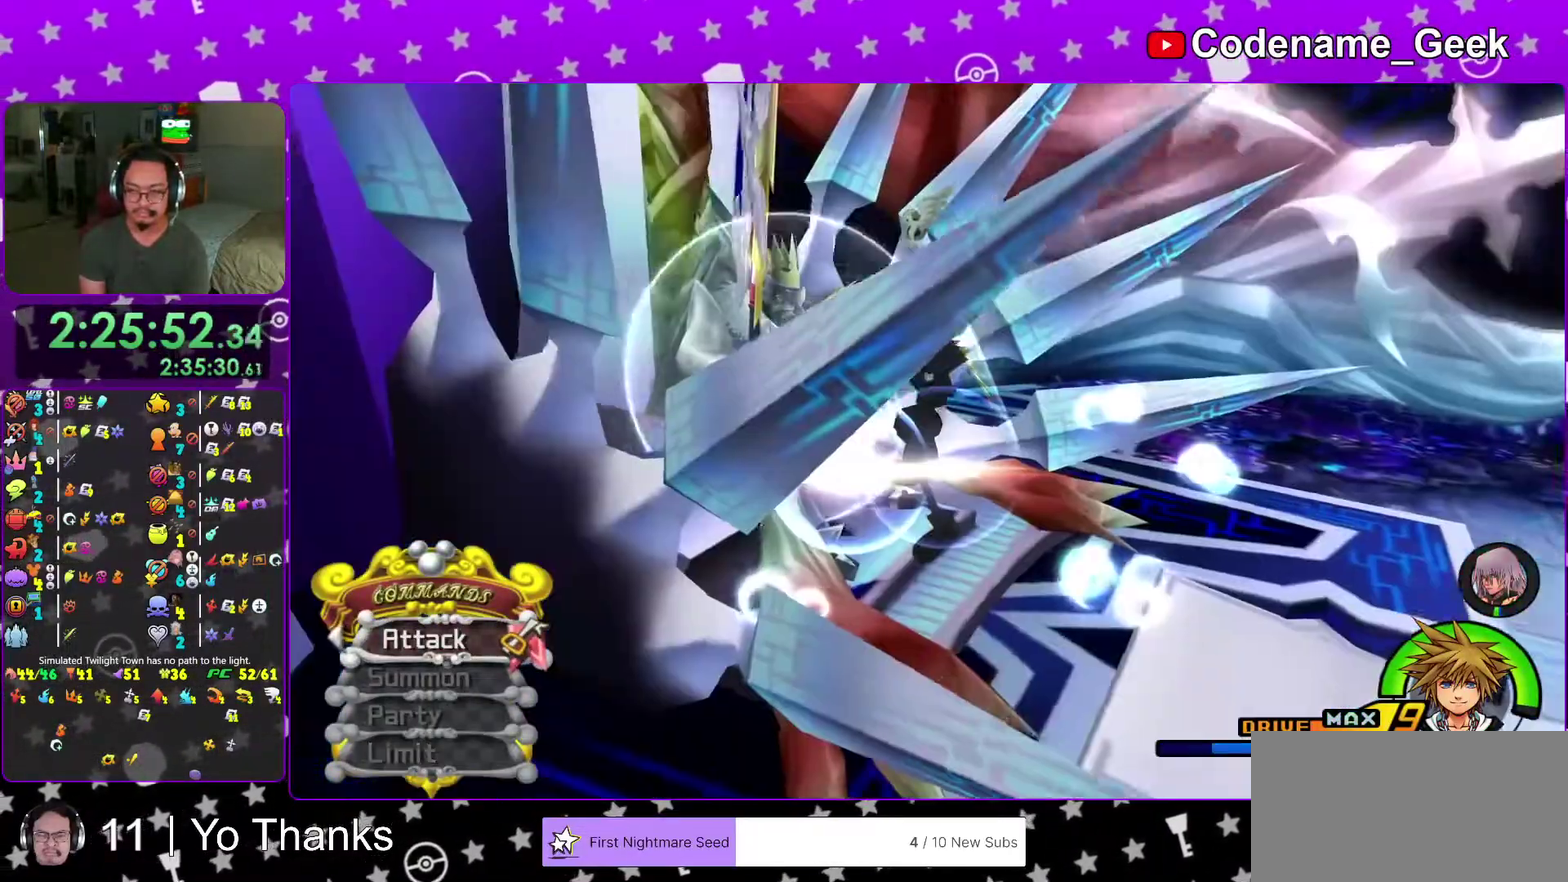
{"dt_ms": 401, "buttons": [], "left_stick": "center", "right_stick": "center", "events": []}